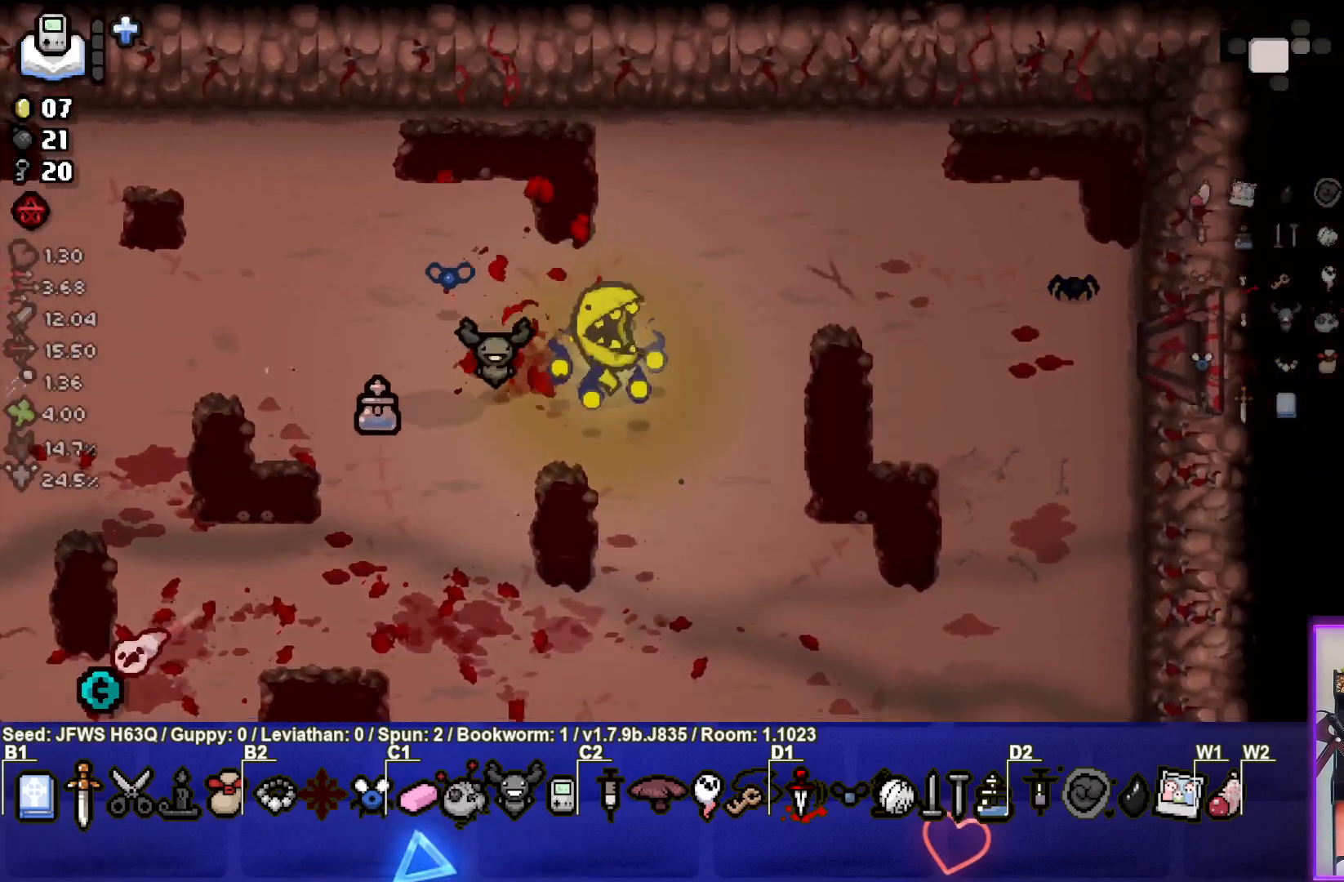
Gameplay with a controller (PlayStation layout); each line is a JSON object with the inputs held at the frame after it. "events" lists button and stick changes between this image and that frame as [ms after this image, input, new state], when the widget could be followed in between. Not read: right_stick.
{"buttons": [], "left_stick": "down-left", "events": []}
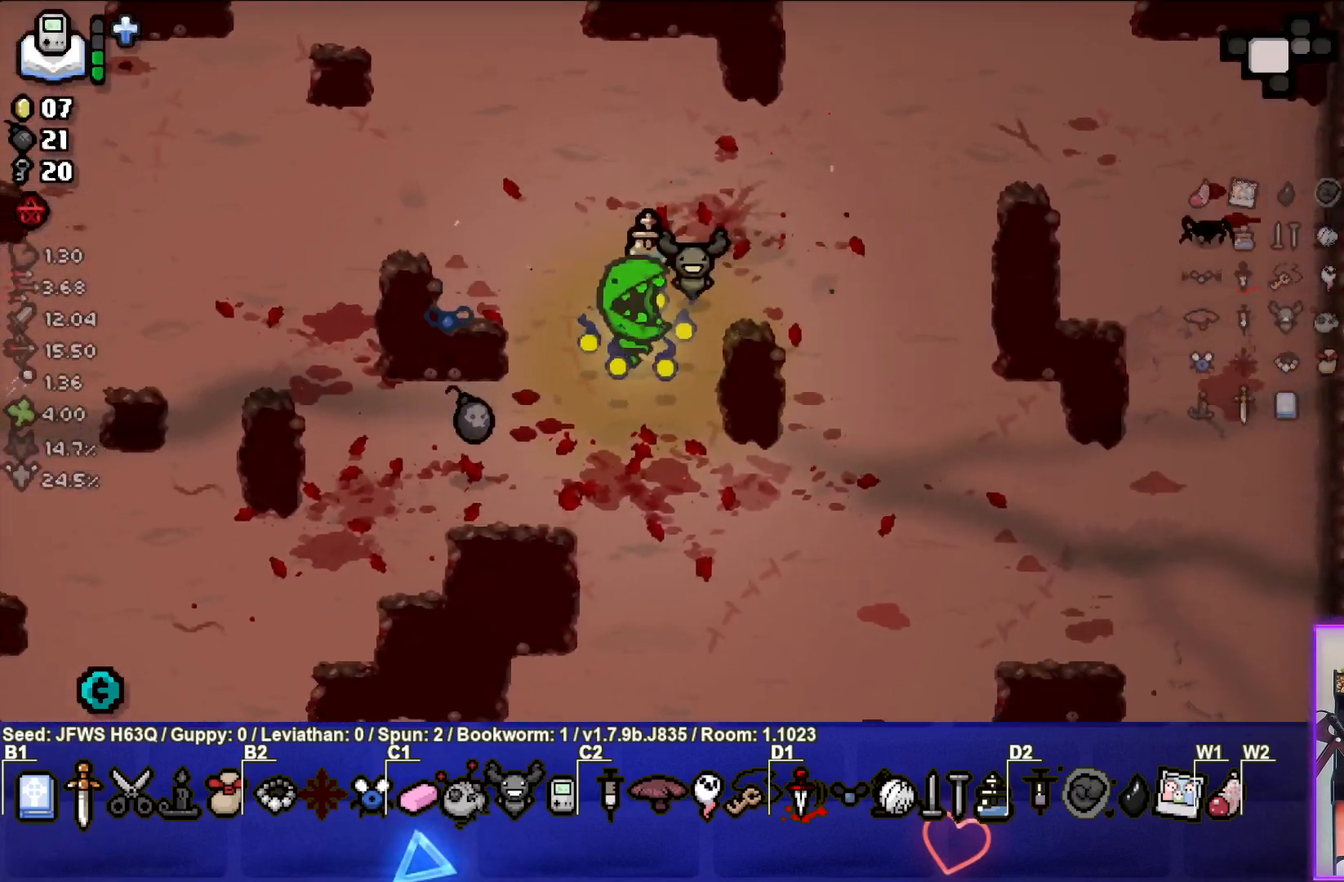
{"buttons": [], "left_stick": "down-left", "events": []}
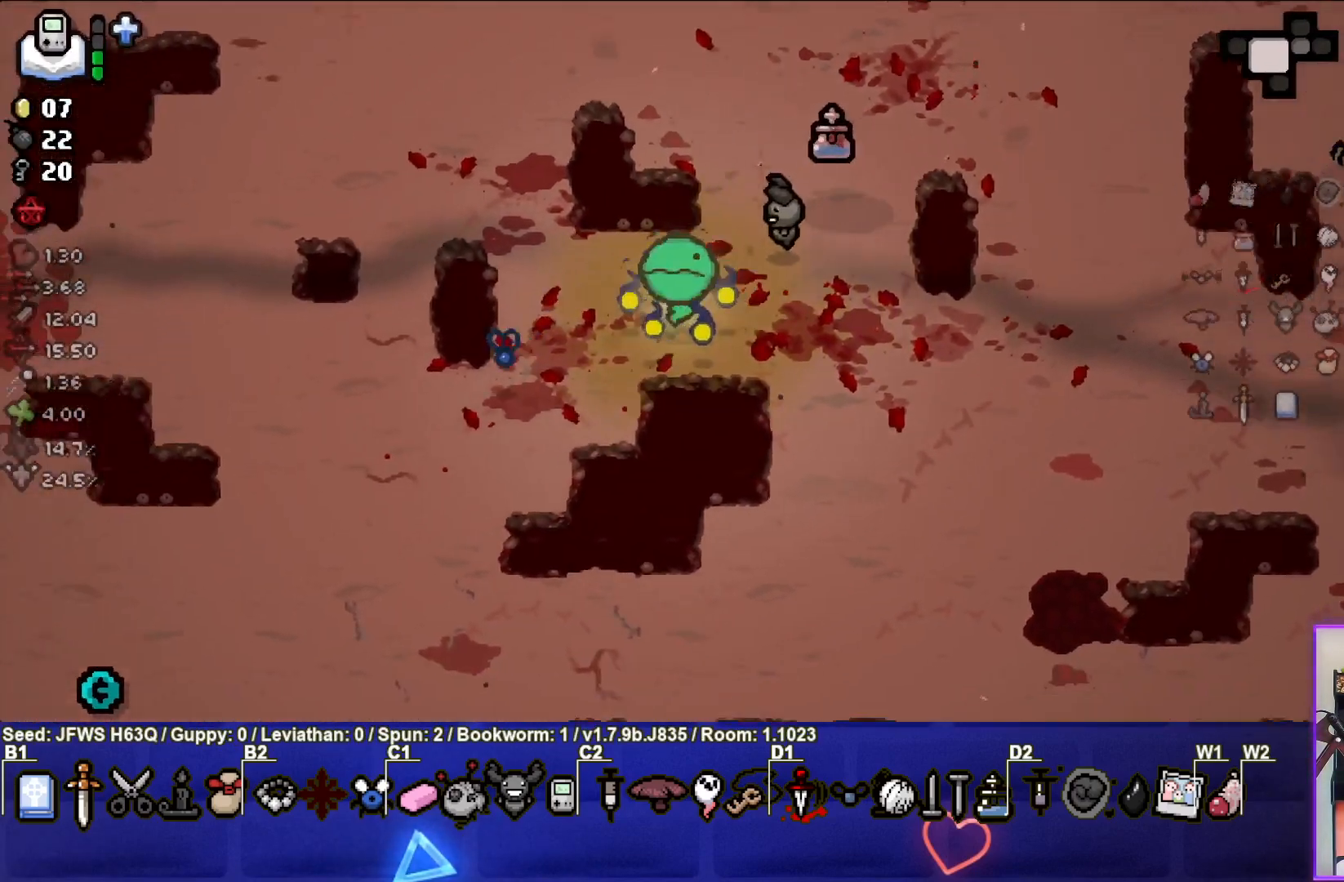
{"buttons": [], "left_stick": "left", "events": [[83, "left_stick", "left"]]}
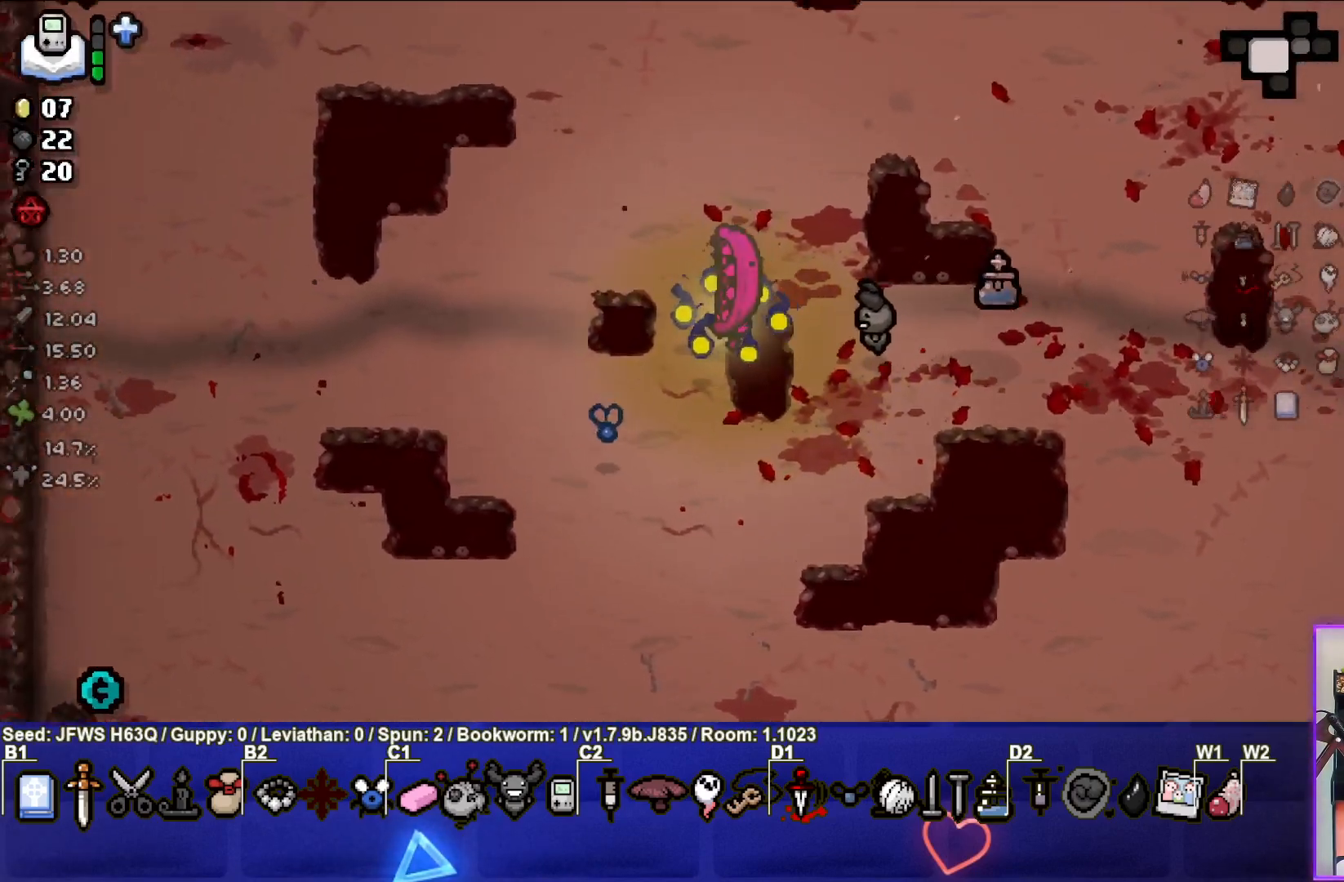
{"buttons": [], "left_stick": "left", "events": []}
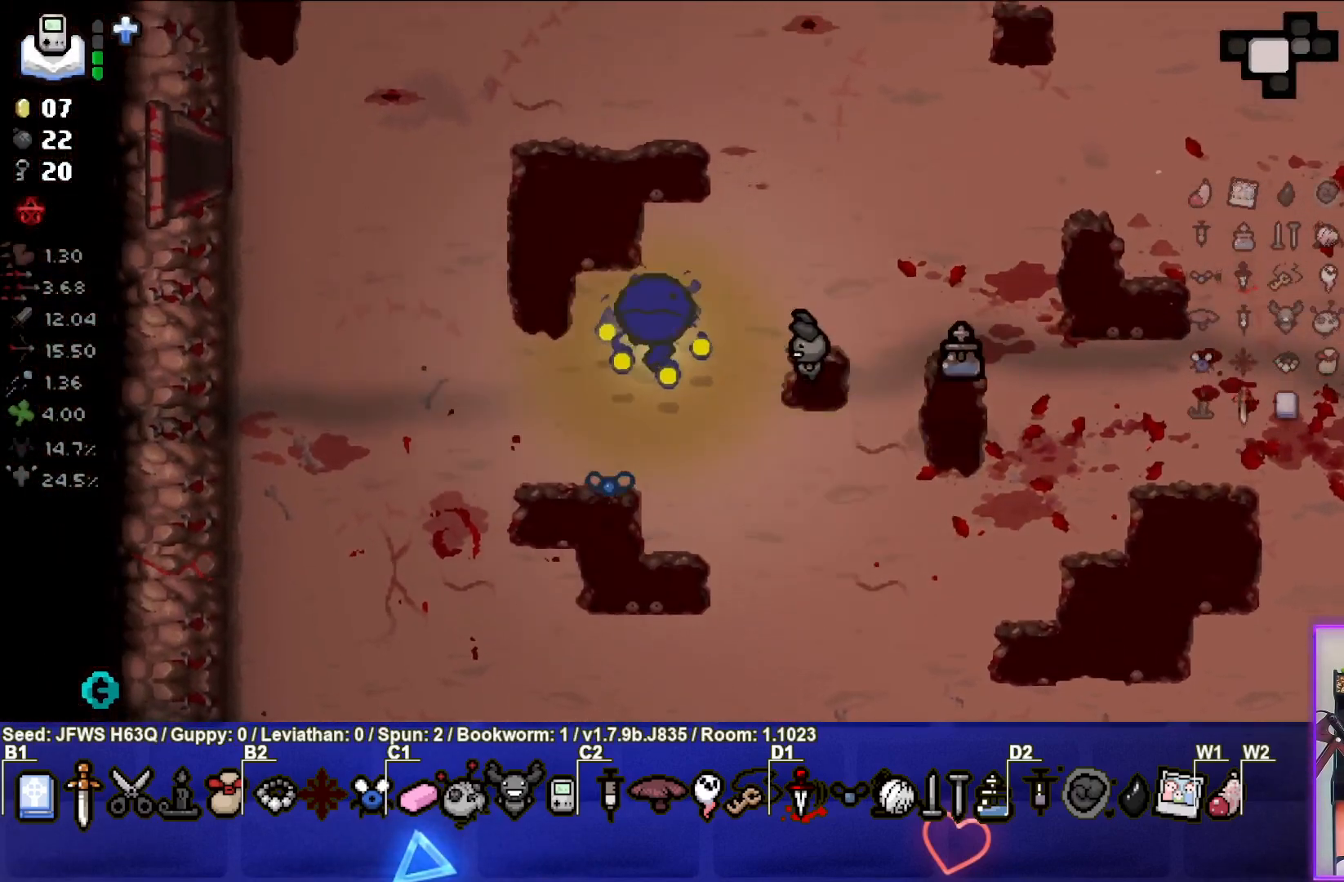
{"buttons": [], "left_stick": "up-left", "events": [[217, "left_stick", "up-left"]]}
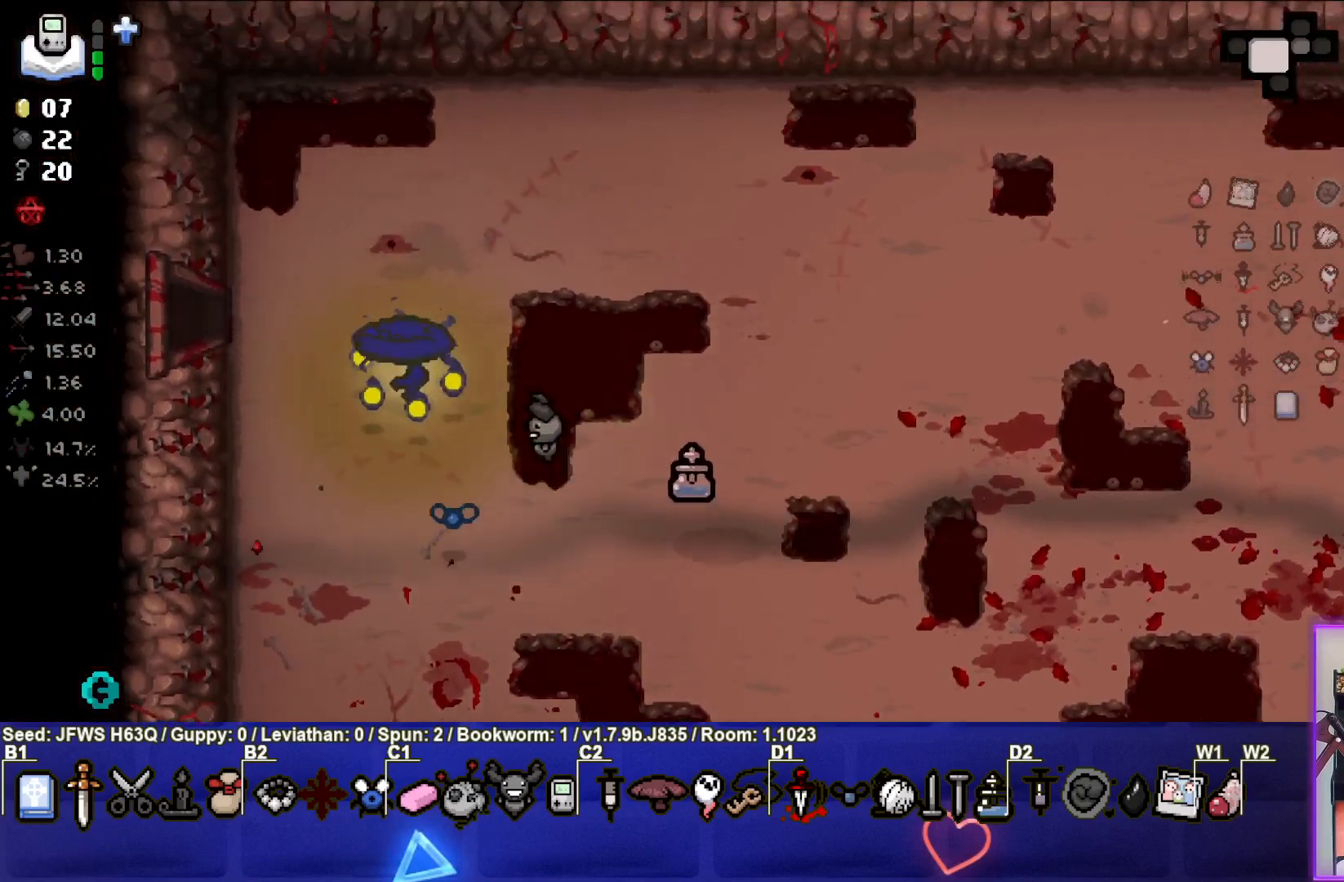
{"buttons": [], "left_stick": "left", "events": [[117, "left_stick", "left"]]}
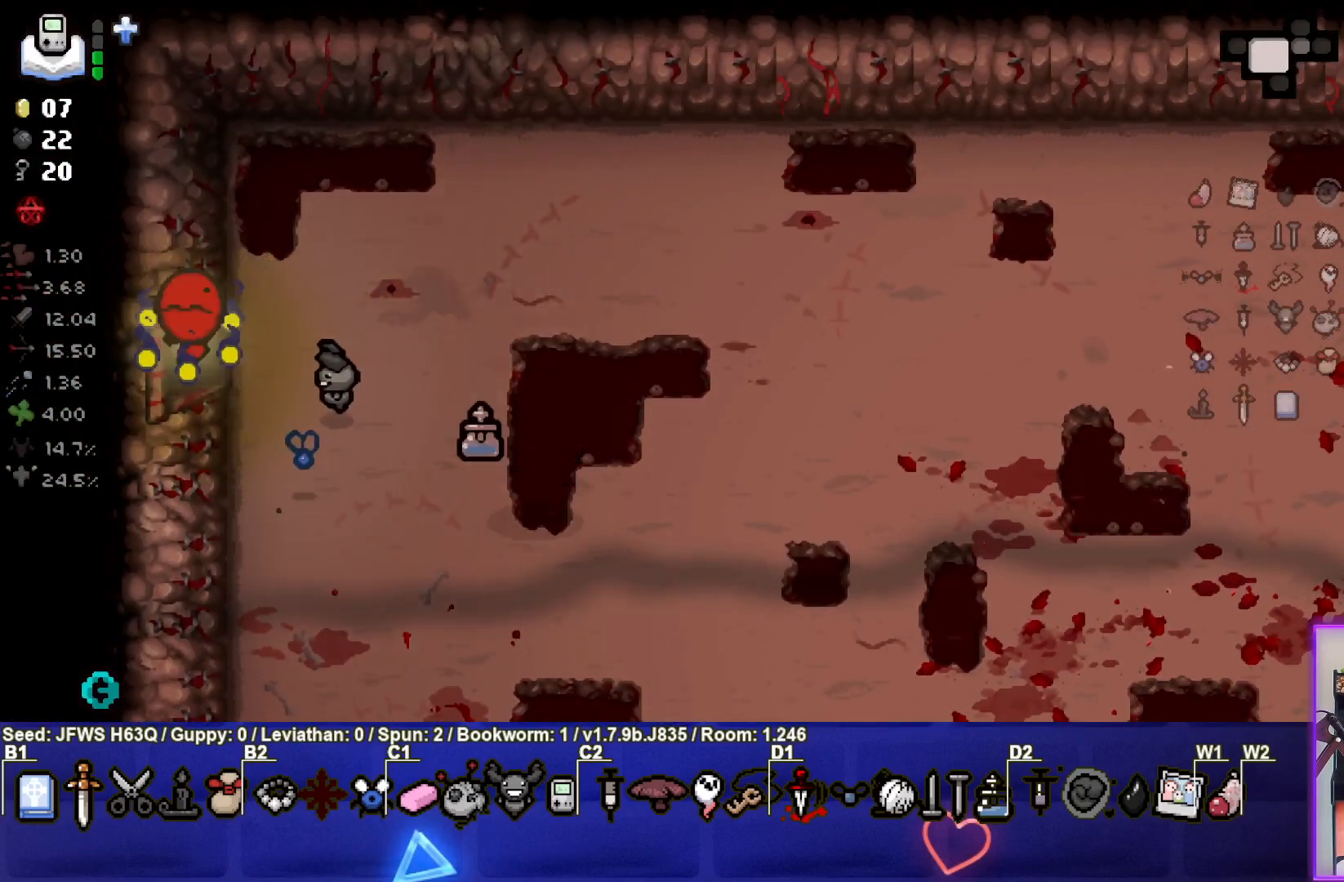
{"buttons": [], "left_stick": "center", "events": [[150, "left_stick", "center"]]}
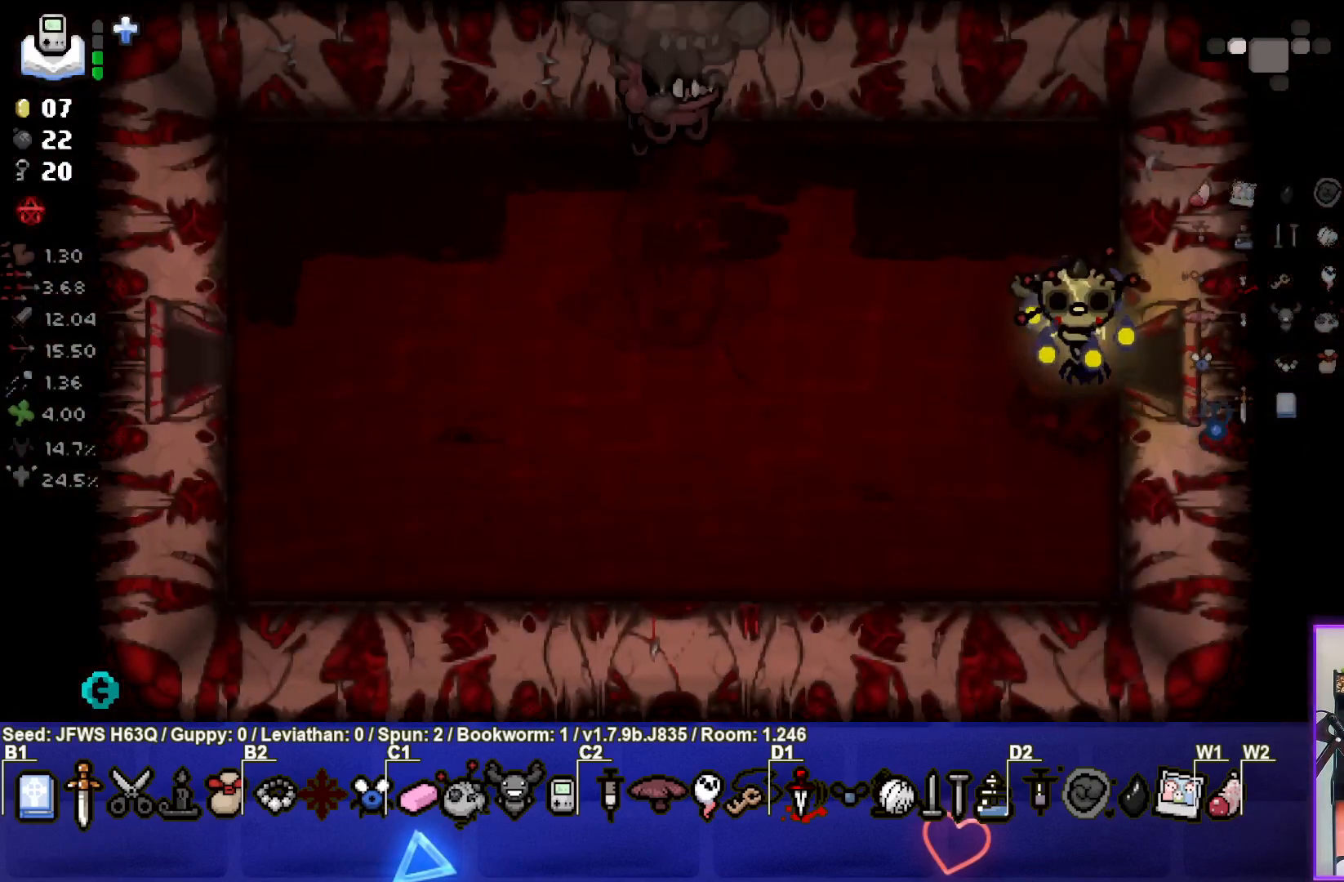
{"buttons": [], "left_stick": "left", "events": [[50, "left_stick", "left"], [317, "TRIANGLE", "down"], [400, "TRIANGLE", "up"], [450, "TRIANGLE", "down"], [500, "TRIANGLE", "up"]]}
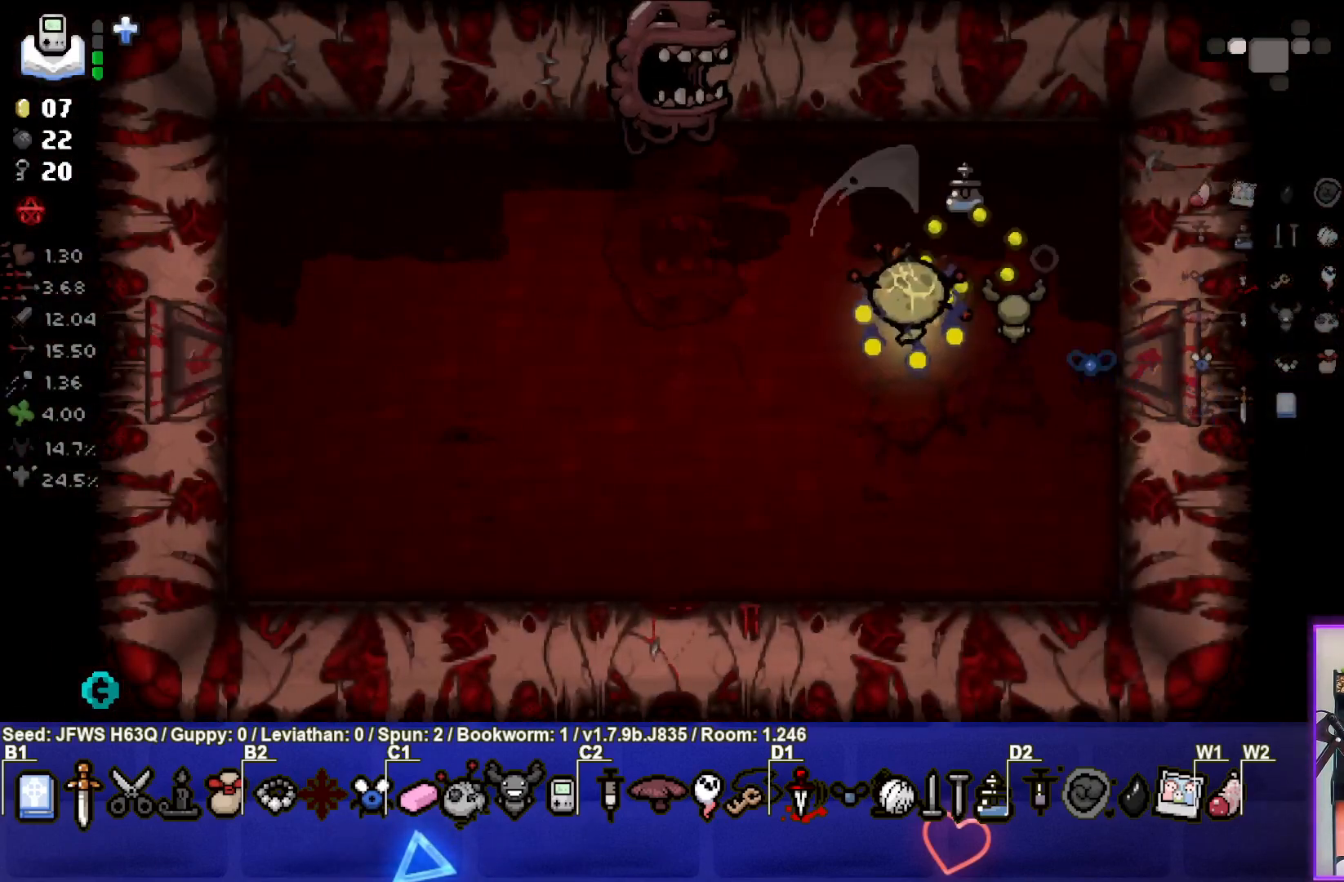
{"buttons": ["TRIANGLE"], "left_stick": "down-left", "events": [[50, "TRIANGLE", "down"], [117, "TRIANGLE", "up"], [150, "TRIANGLE", "down"], [200, "TRIANGLE", "up"], [250, "TRIANGLE", "down"], [333, "TRIANGLE", "up"], [383, "TRIANGLE", "down"], [383, "left_stick", "down-left"], [417, "TRIANGLE", "up"], [483, "TRIANGLE", "down"]]}
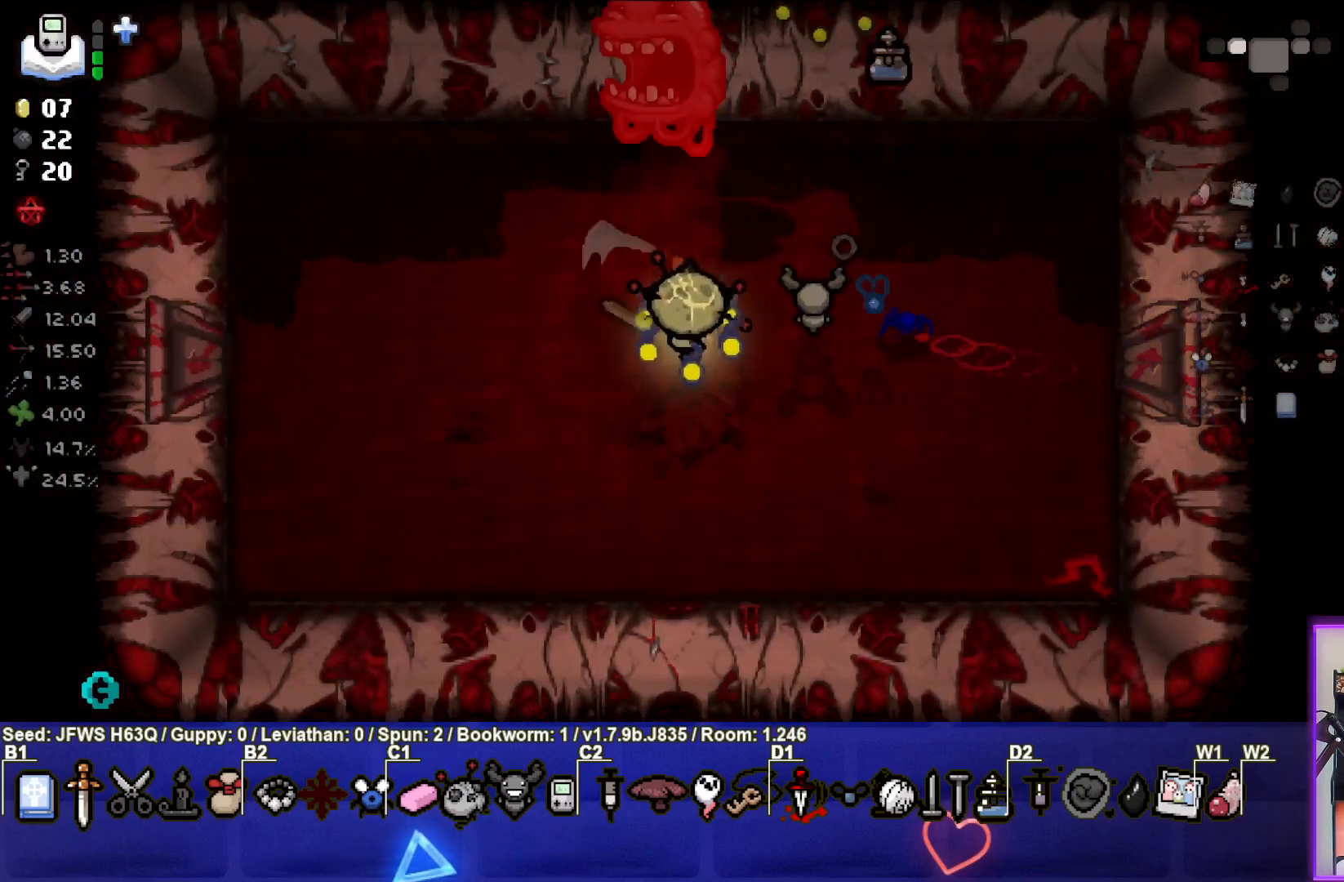
{"buttons": [], "left_stick": "up", "events": [[33, "TRIANGLE", "up"], [83, "left_stick", "down"], [100, "TRIANGLE", "down"], [167, "TRIANGLE", "up"], [217, "TRIANGLE", "down"], [283, "TRIANGLE", "up"], [283, "left_stick", "center"], [317, "TRIANGLE", "down"], [383, "TRIANGLE", "up"], [383, "left_stick", "up"]]}
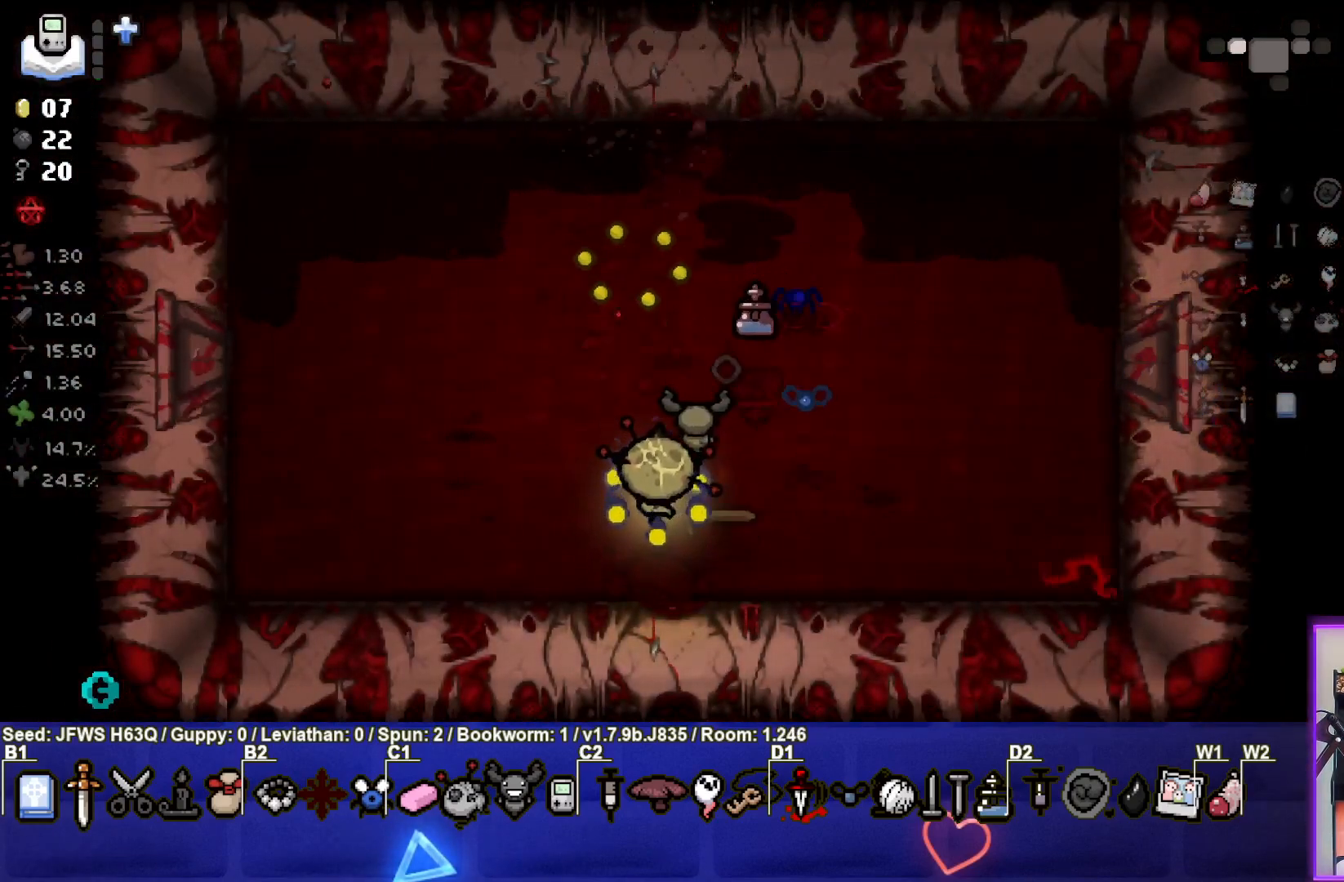
{"buttons": [], "left_stick": "center", "events": [[17, "left_stick", "center"], [150, "left_stick", "right"], [267, "left_stick", "down"], [450, "left_stick", "center"]]}
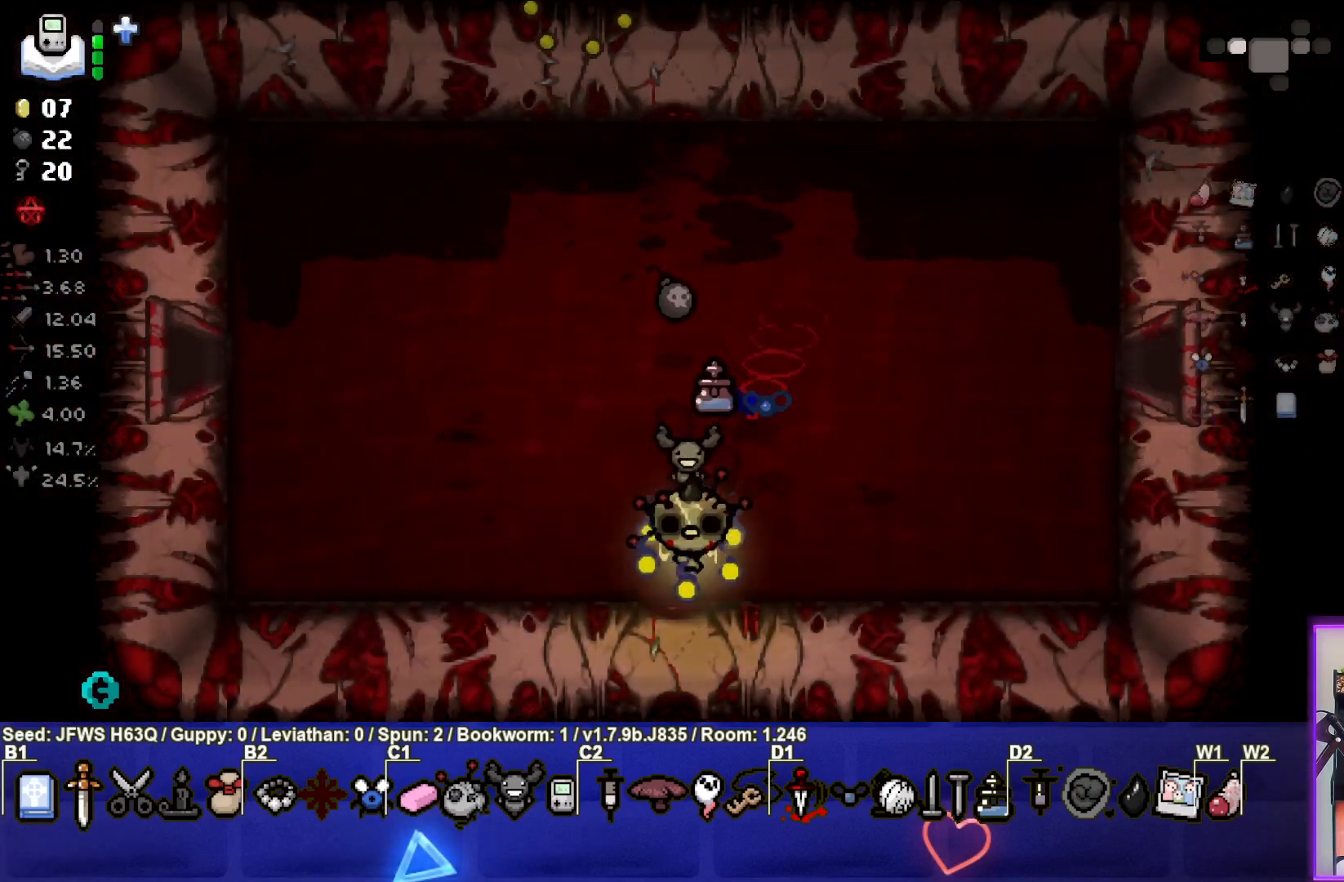
{"buttons": [], "left_stick": "up", "events": [[350, "L1", "down"], [383, "left_stick", "up"], [450, "L1", "up"]]}
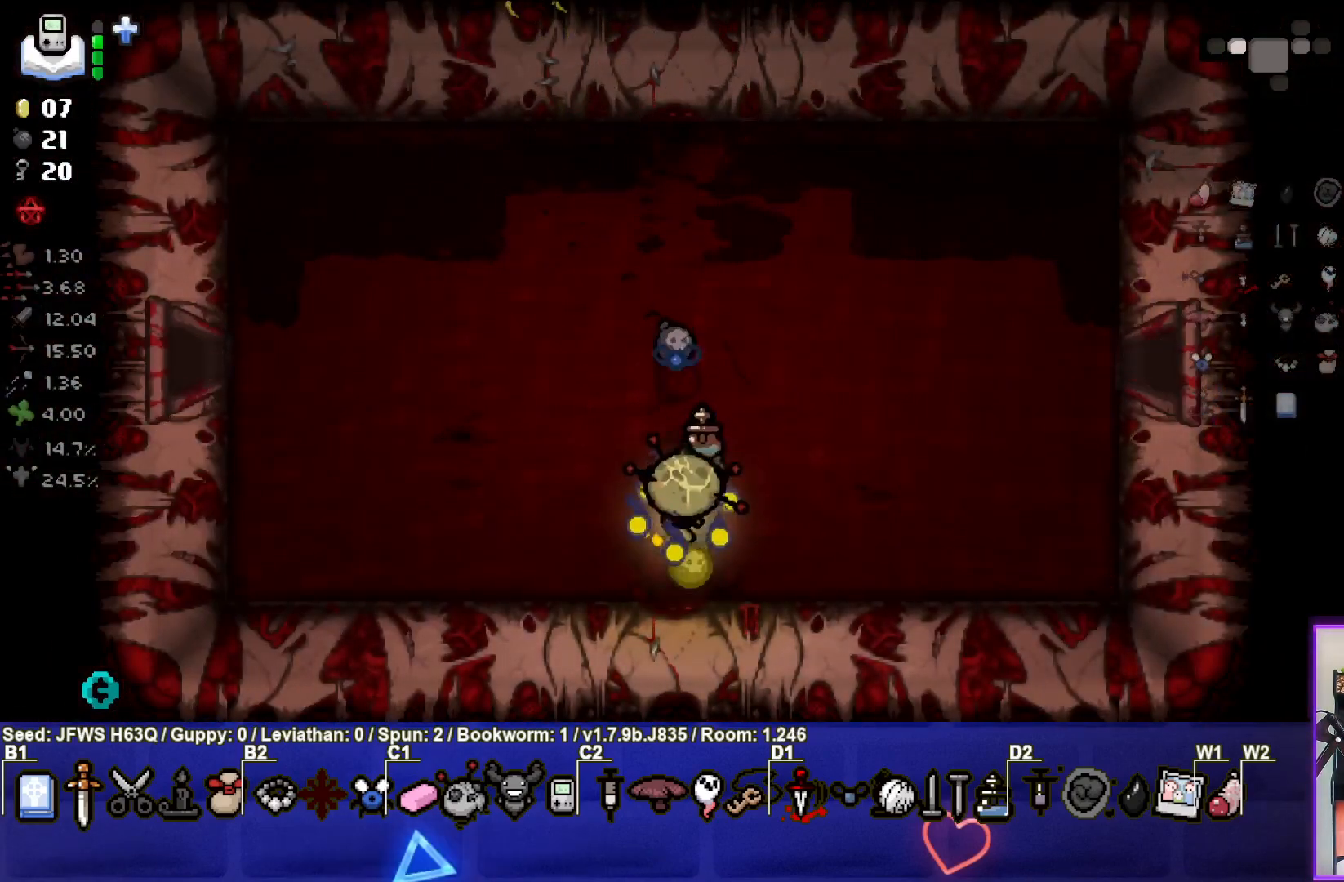
{"buttons": [], "left_stick": "up", "events": []}
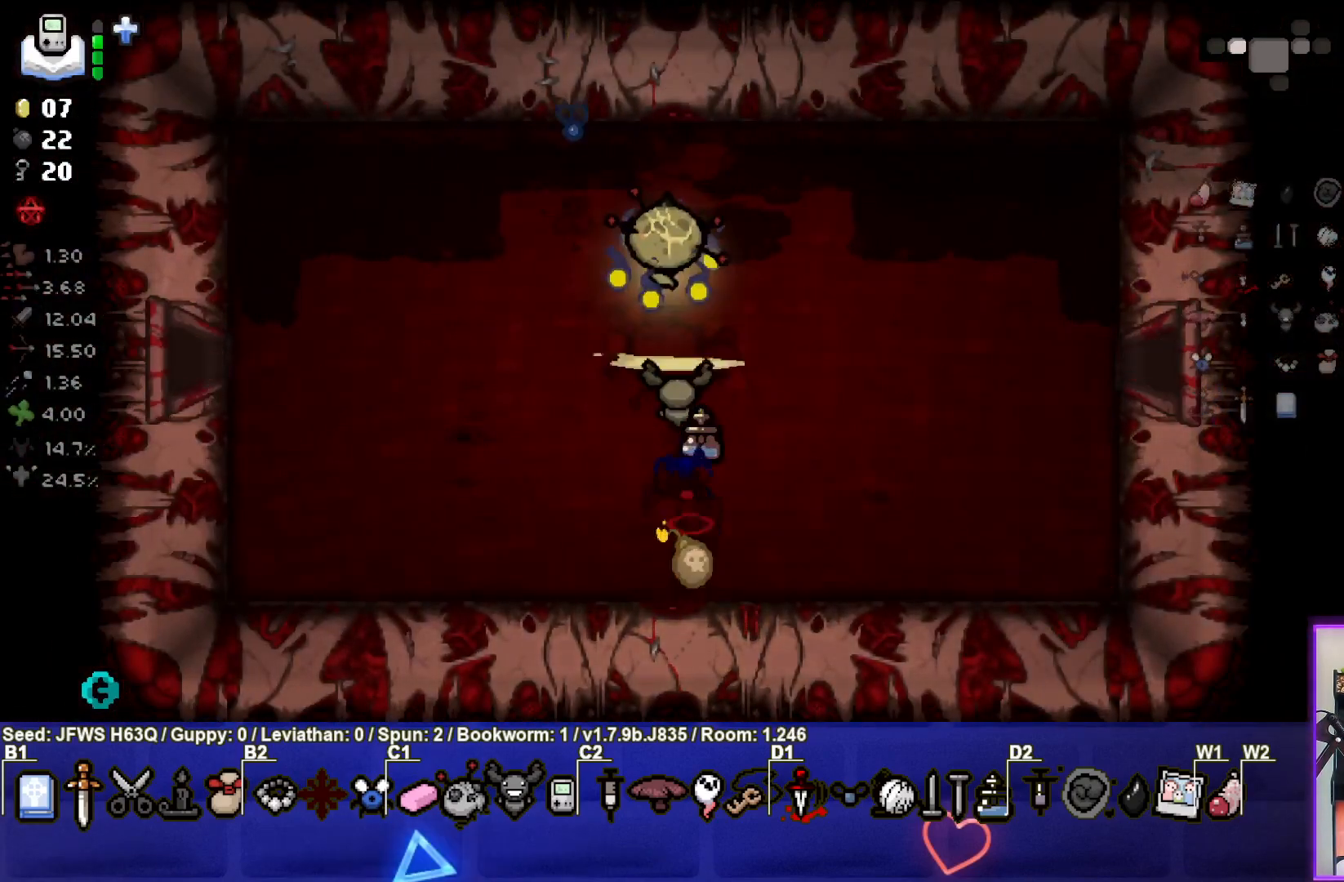
{"buttons": [], "left_stick": "center", "events": [[100, "left_stick", "center"], [300, "left_stick", "up-right"], [383, "left_stick", "center"]]}
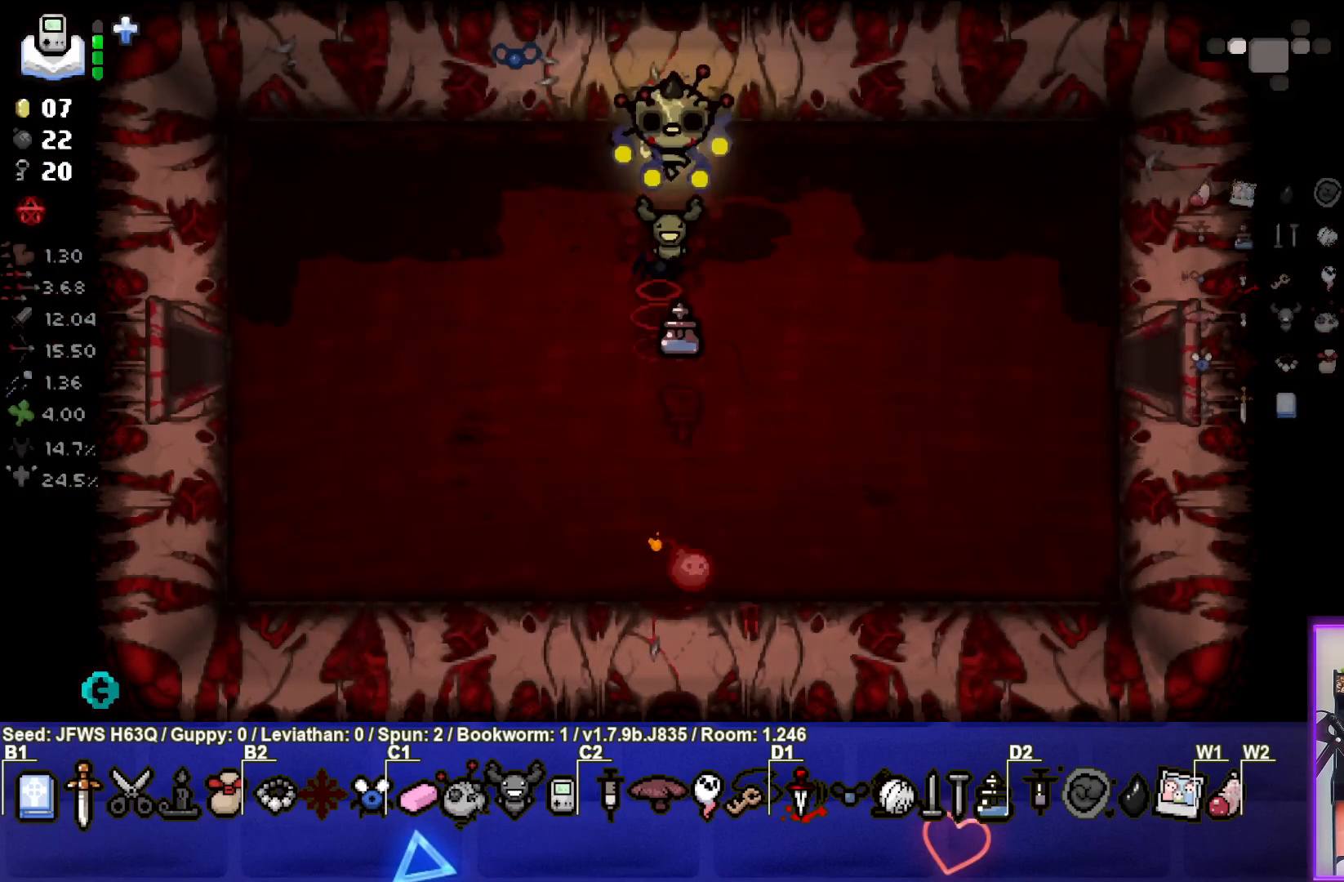
{"buttons": [], "left_stick": "down", "events": [[433, "left_stick", "down"]]}
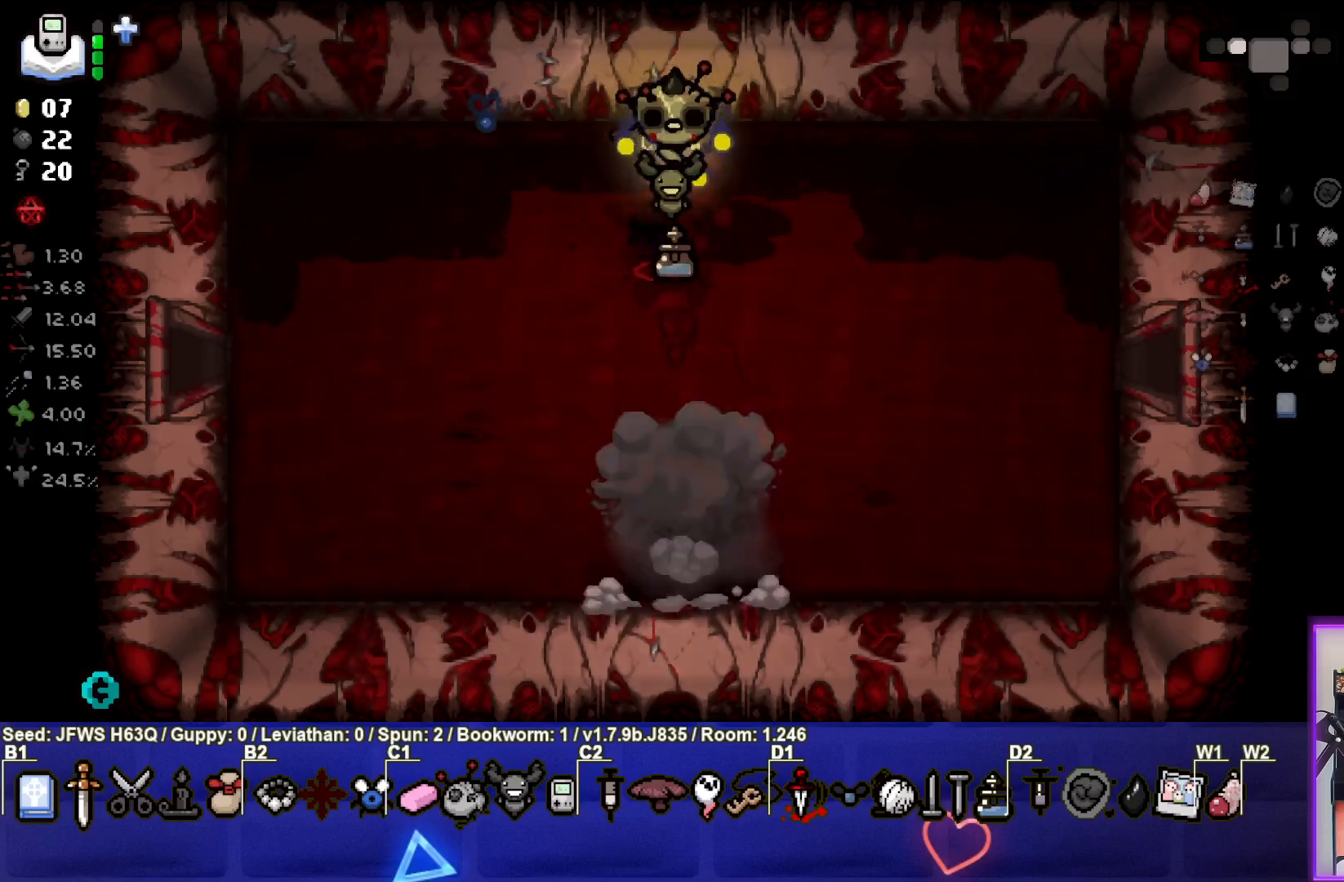
{"buttons": [], "left_stick": "left", "events": [[350, "left_stick", "left"]]}
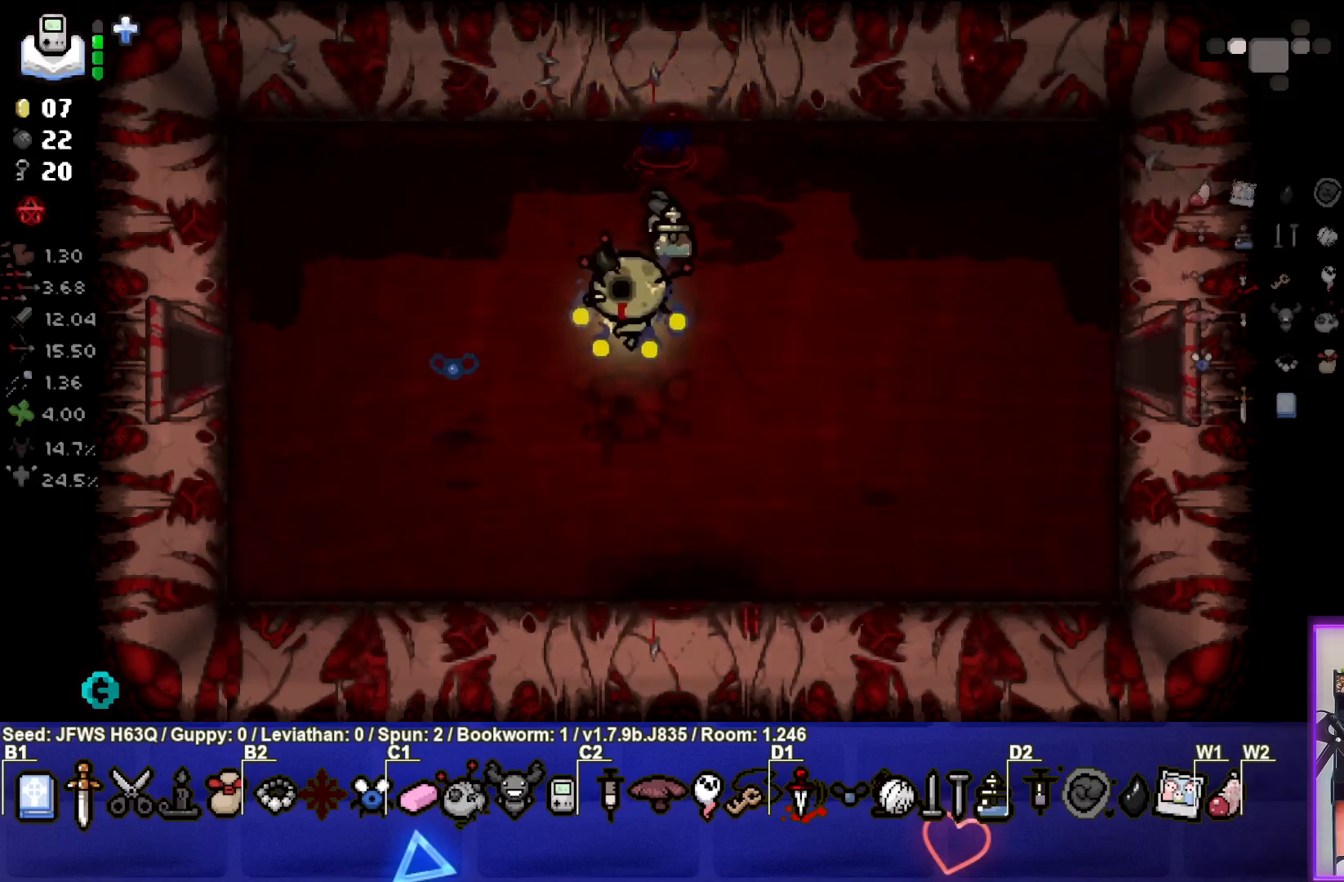
{"buttons": [], "left_stick": "left", "events": []}
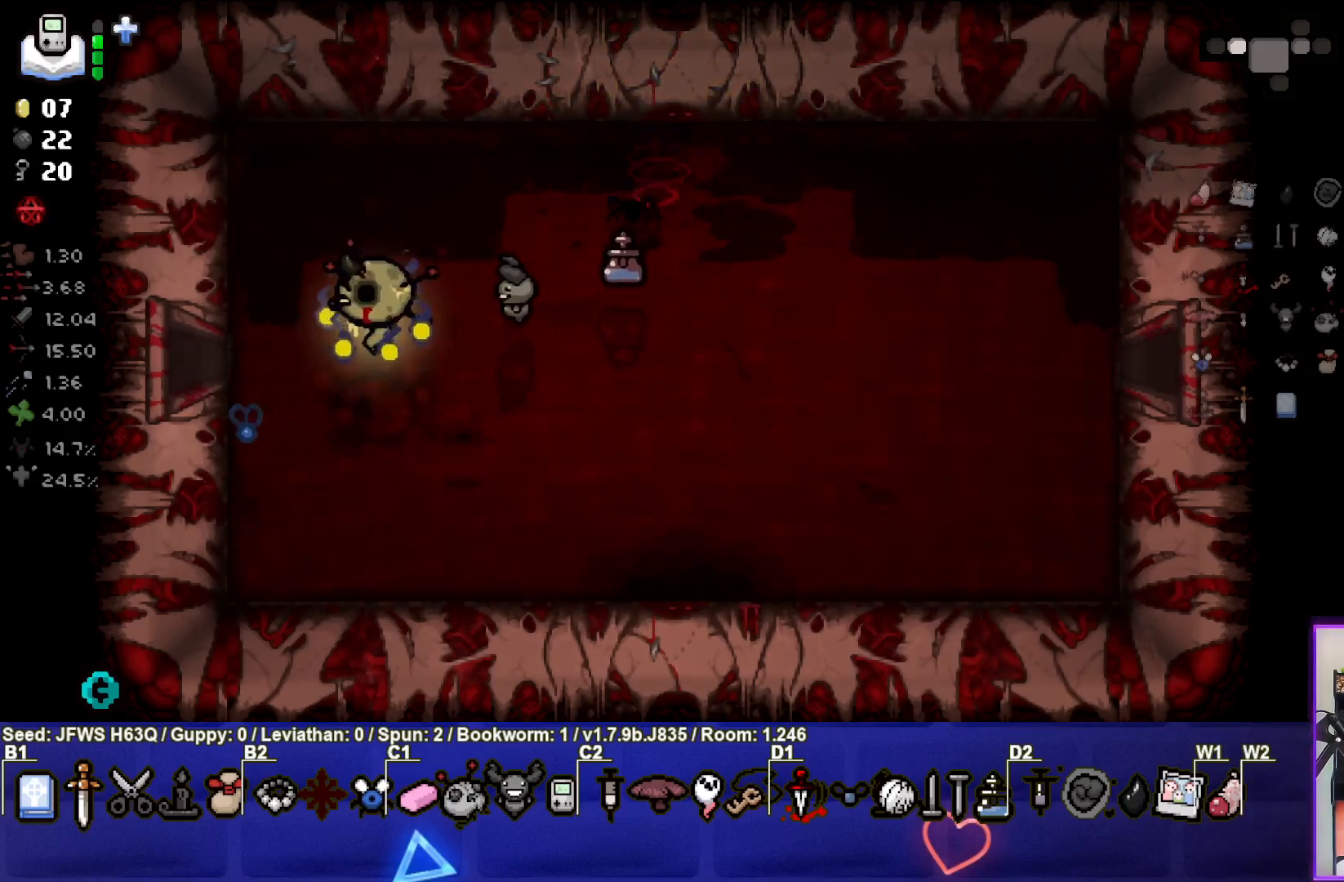
{"buttons": [], "left_stick": "center", "events": [[500, "left_stick", "center"]]}
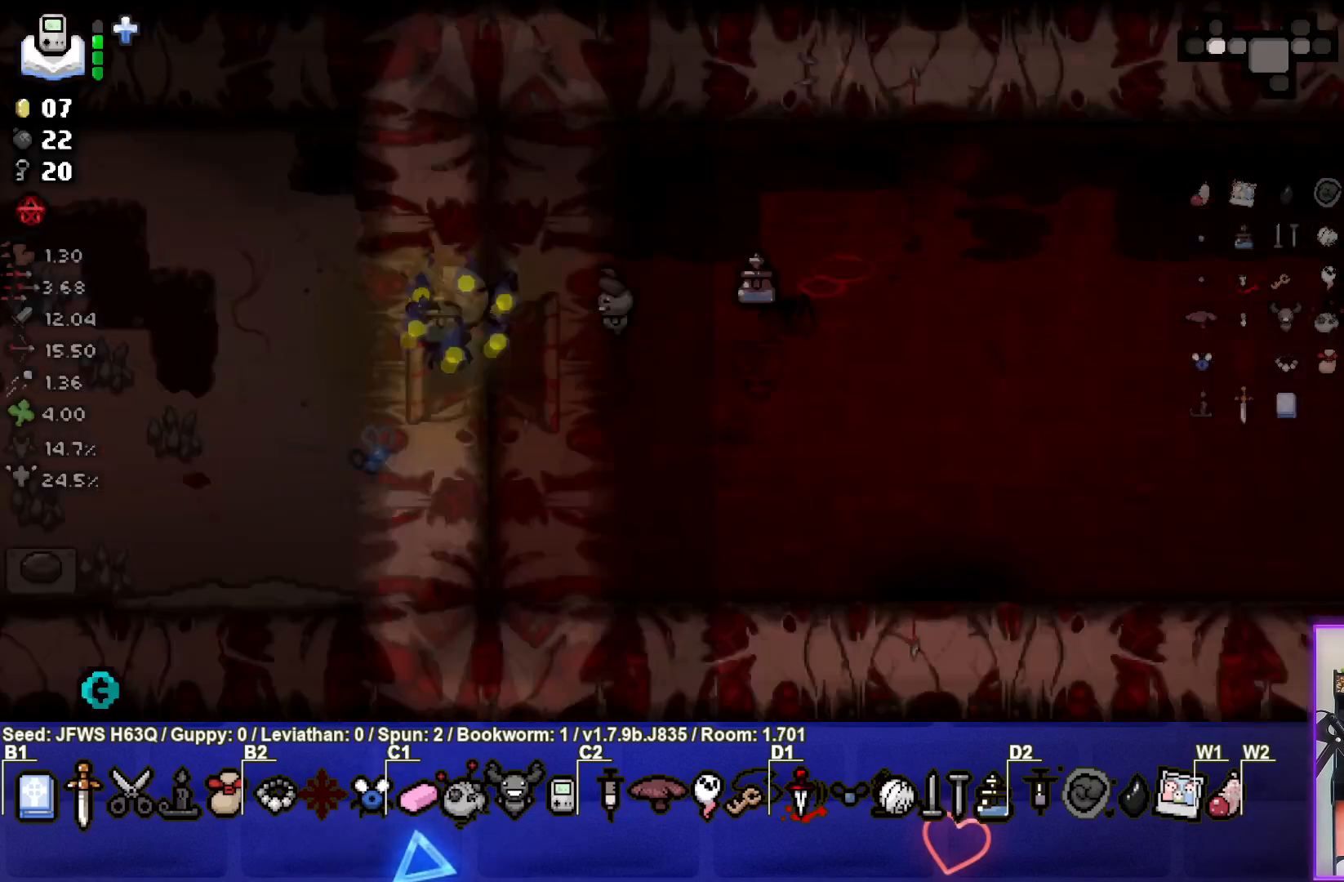
{"buttons": [], "left_stick": "left", "events": [[500, "left_stick", "left"]]}
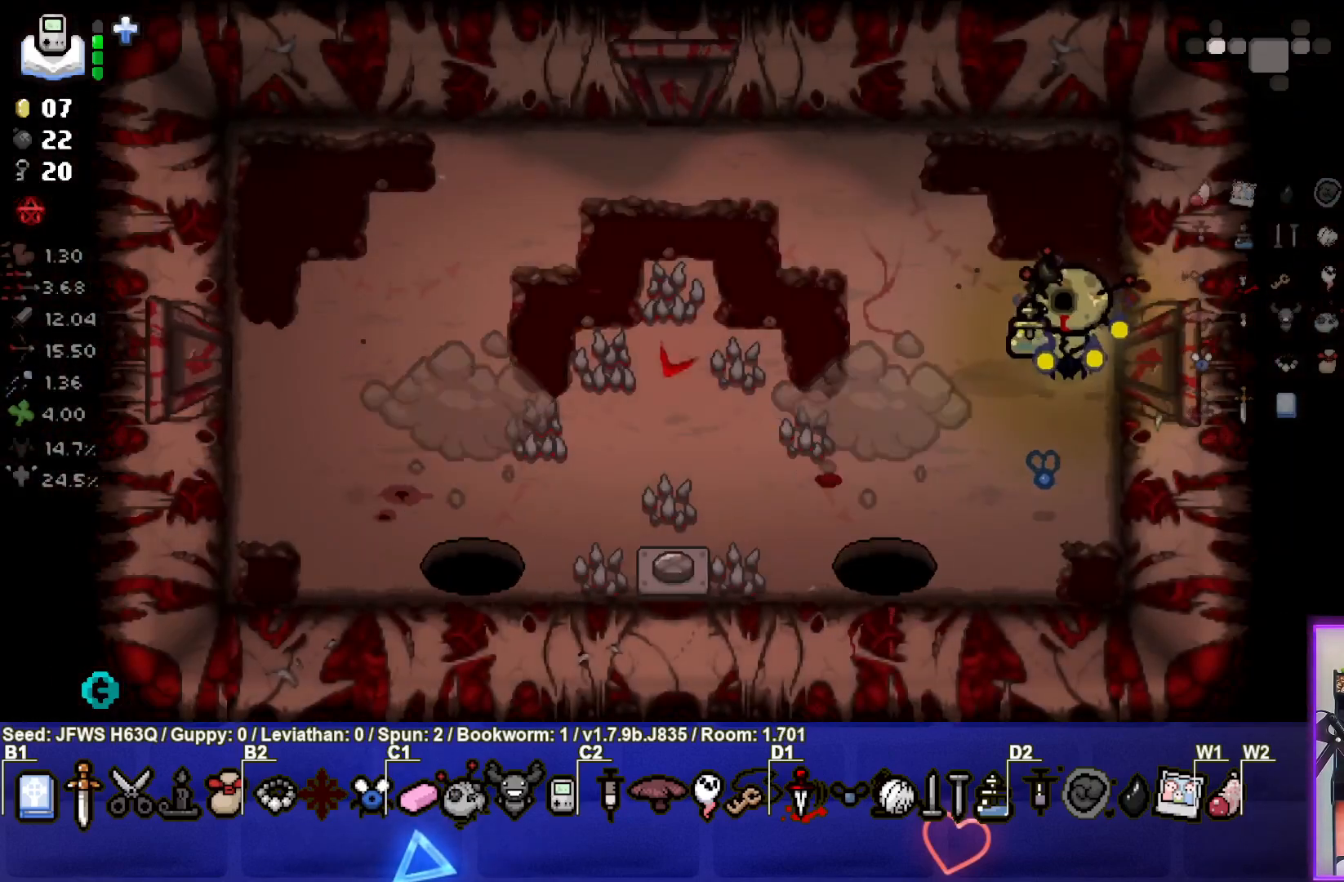
{"buttons": [], "left_stick": "down-left", "events": [[250, "left_stick", "down-left"]]}
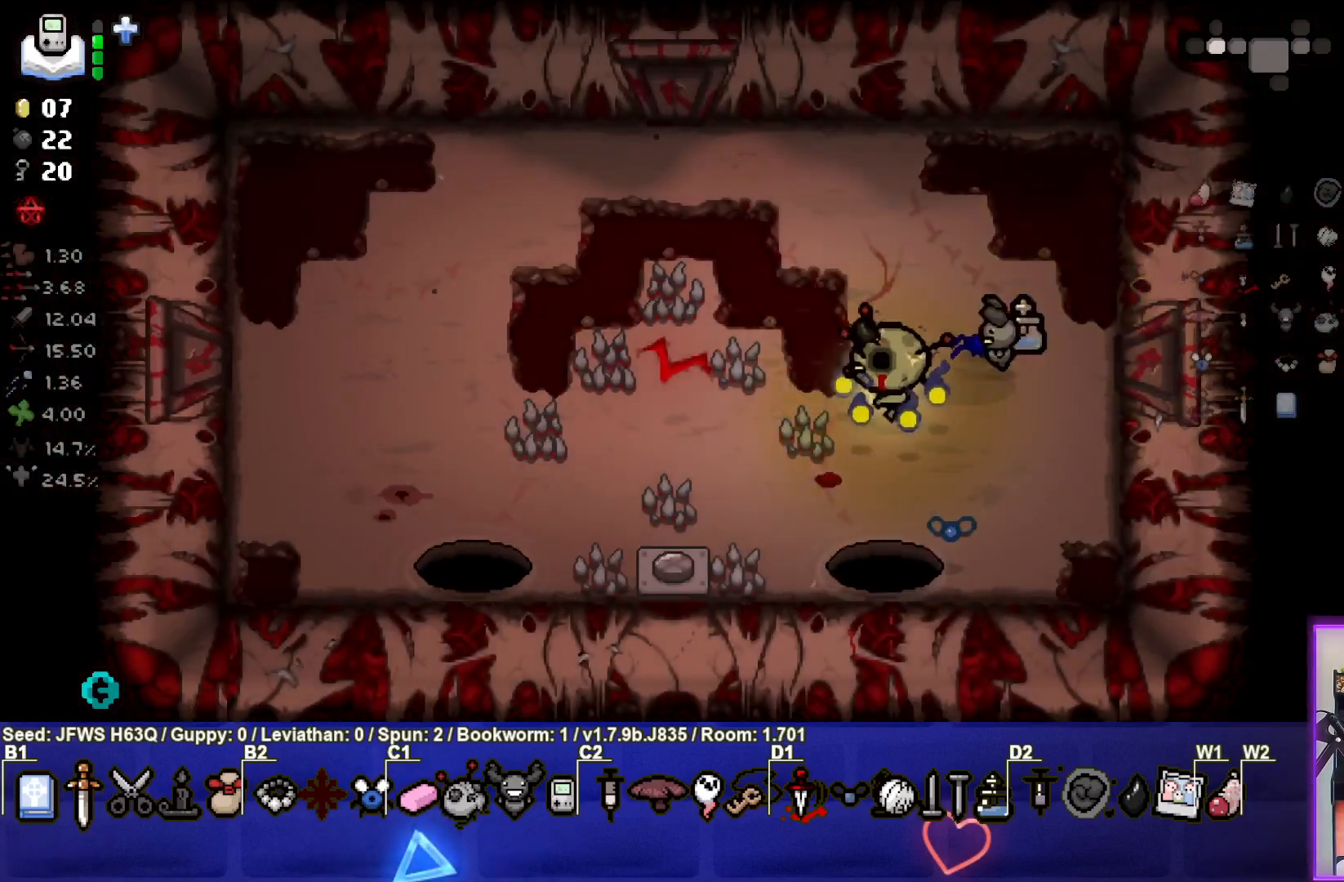
{"buttons": [], "left_stick": "left", "events": [[417, "left_stick", "left"]]}
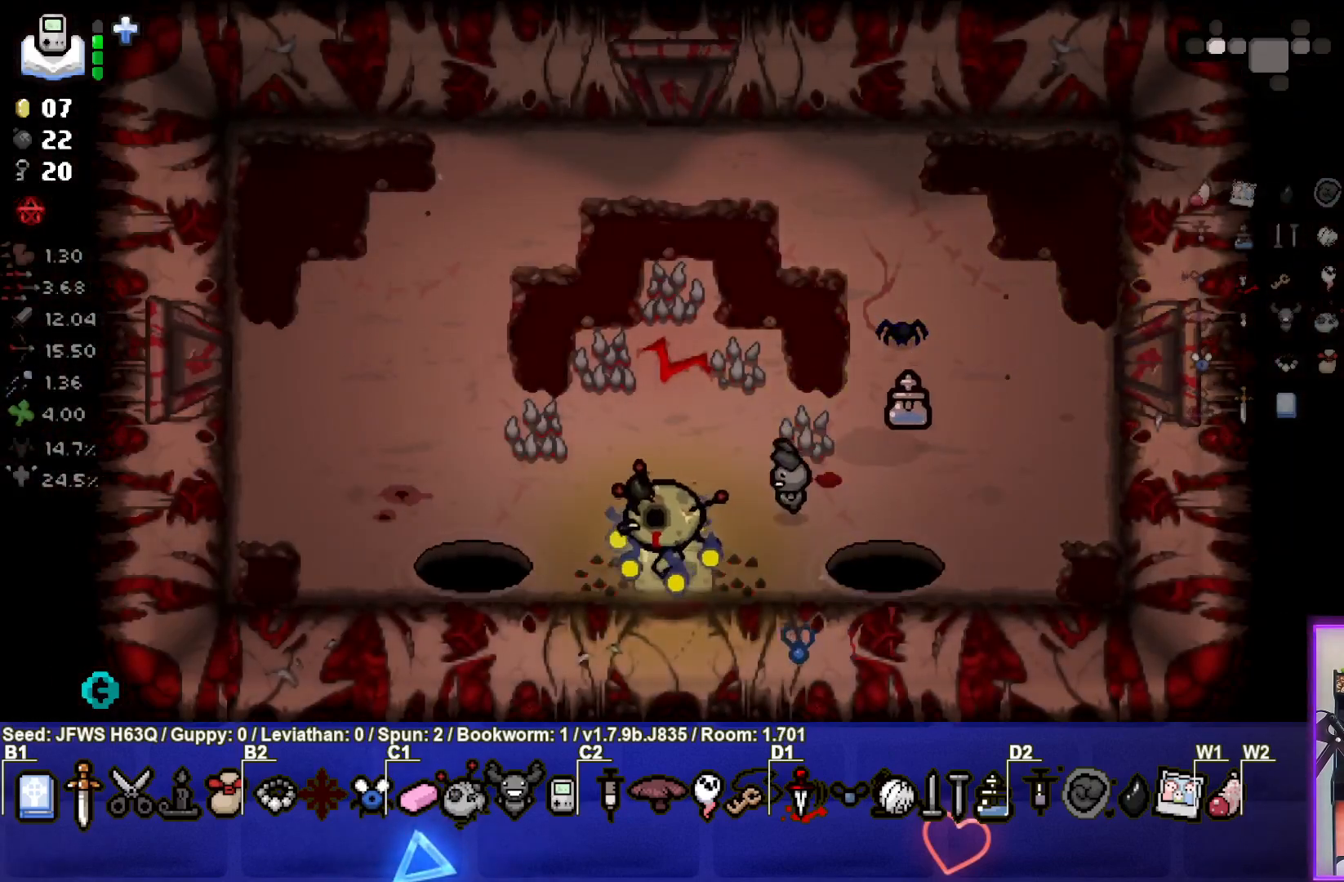
{"buttons": [], "left_stick": "left", "events": [[17, "left_stick", "up-left"], [300, "left_stick", "left"]]}
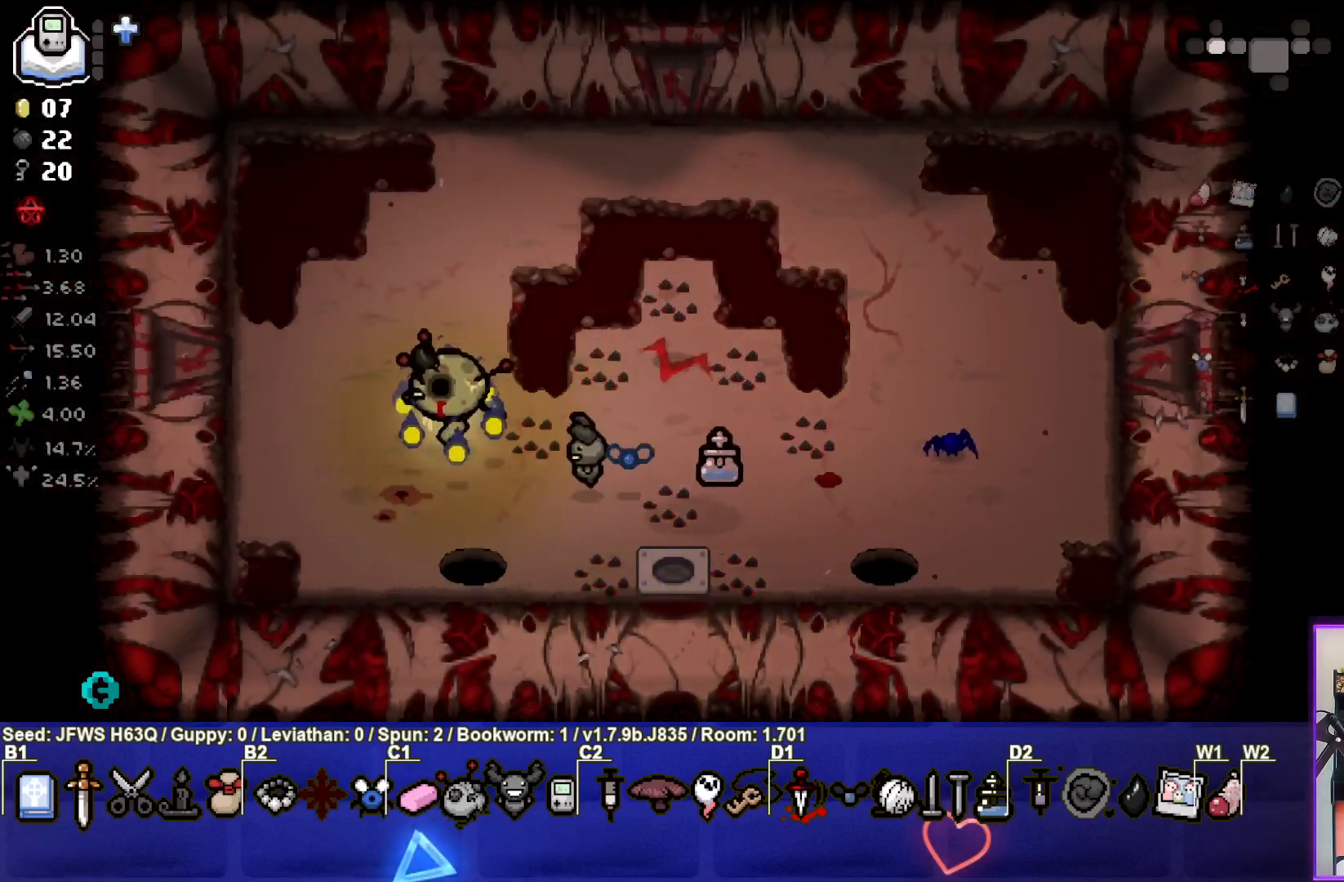
{"buttons": [], "left_stick": "left", "events": []}
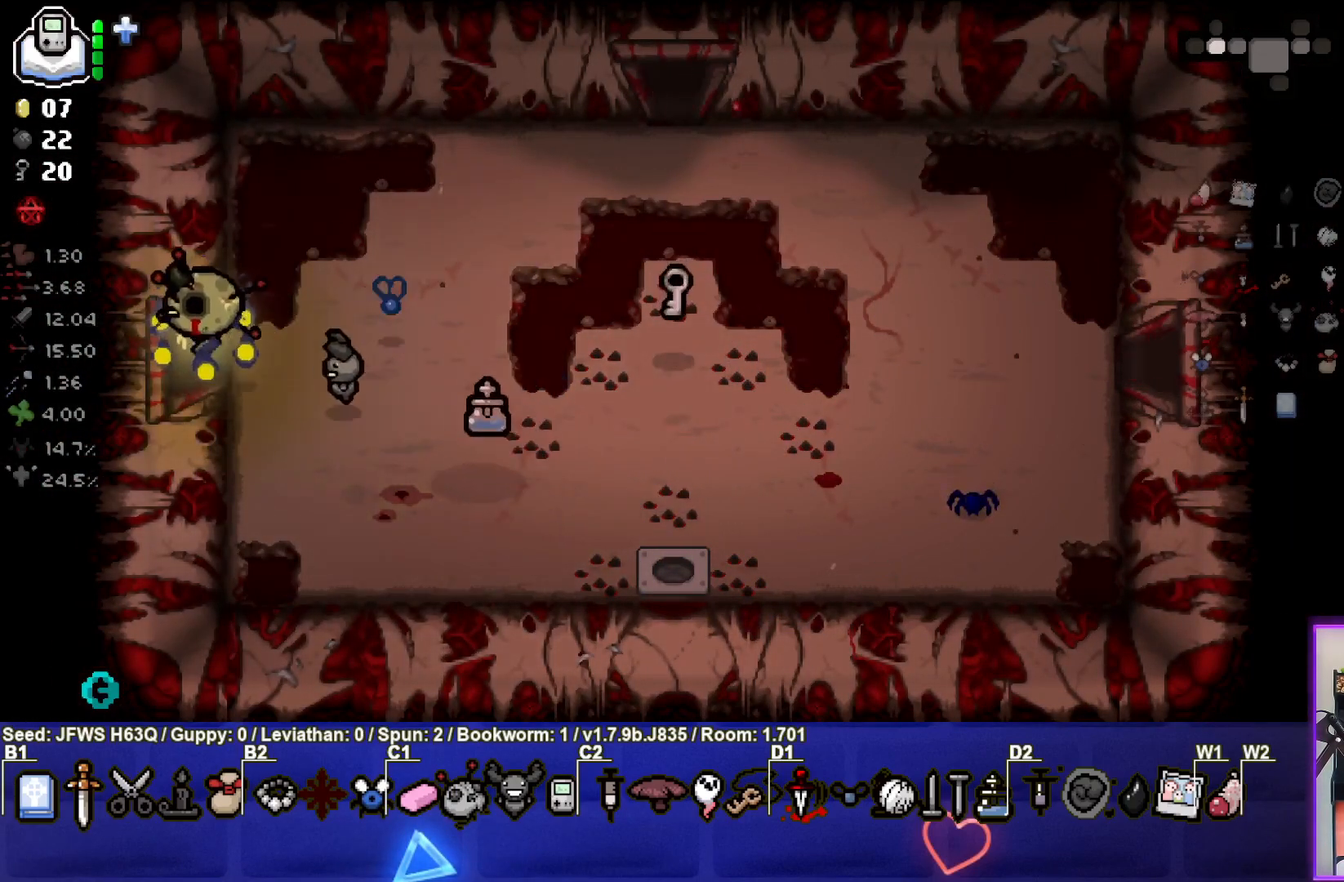
{"buttons": [], "left_stick": "center", "events": [[150, "left_stick", "center"]]}
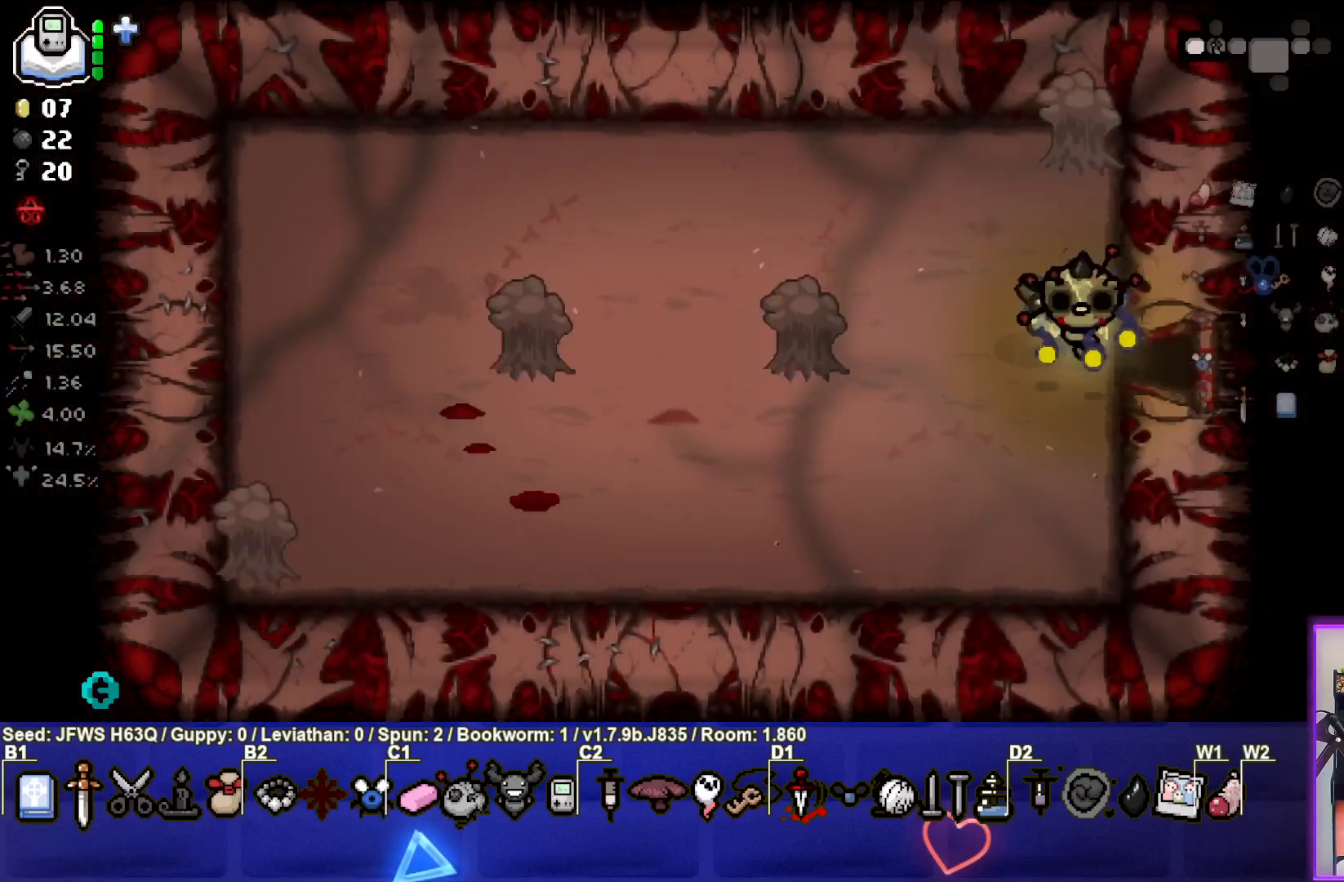
{"buttons": ["SQUARE"], "left_stick": "left", "events": [[183, "left_stick", "left"], [333, "SQUARE", "down"], [400, "SQUARE", "up"], [467, "SQUARE", "down"]]}
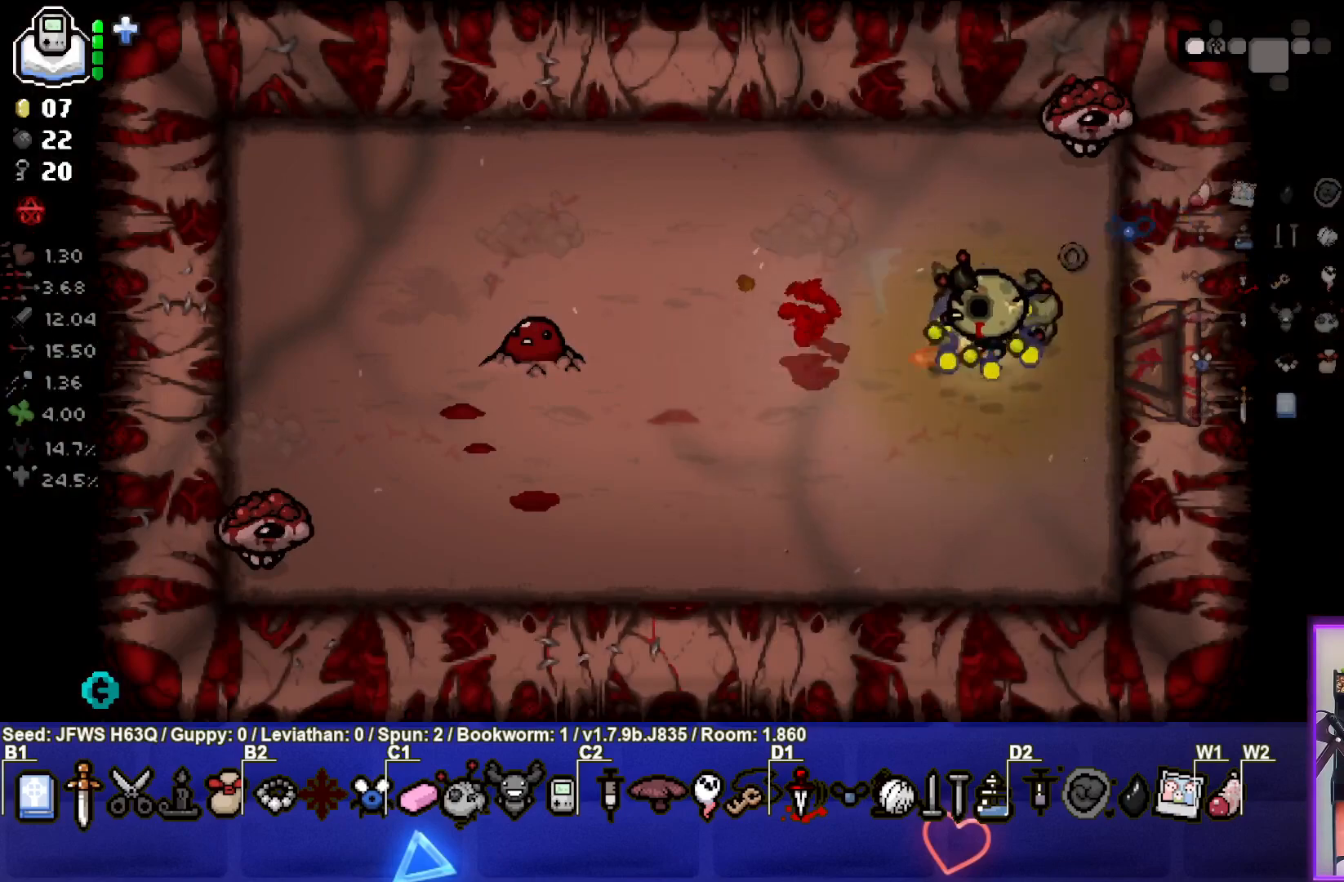
{"buttons": [], "left_stick": "down", "events": [[33, "SQUARE", "up"], [83, "SQUARE", "down"], [117, "left_stick", "down-left"], [133, "SQUARE", "up"], [200, "SQUARE", "down"], [283, "SQUARE", "up"], [350, "SQUARE", "down"], [350, "left_stick", "down"], [467, "SQUARE", "up"]]}
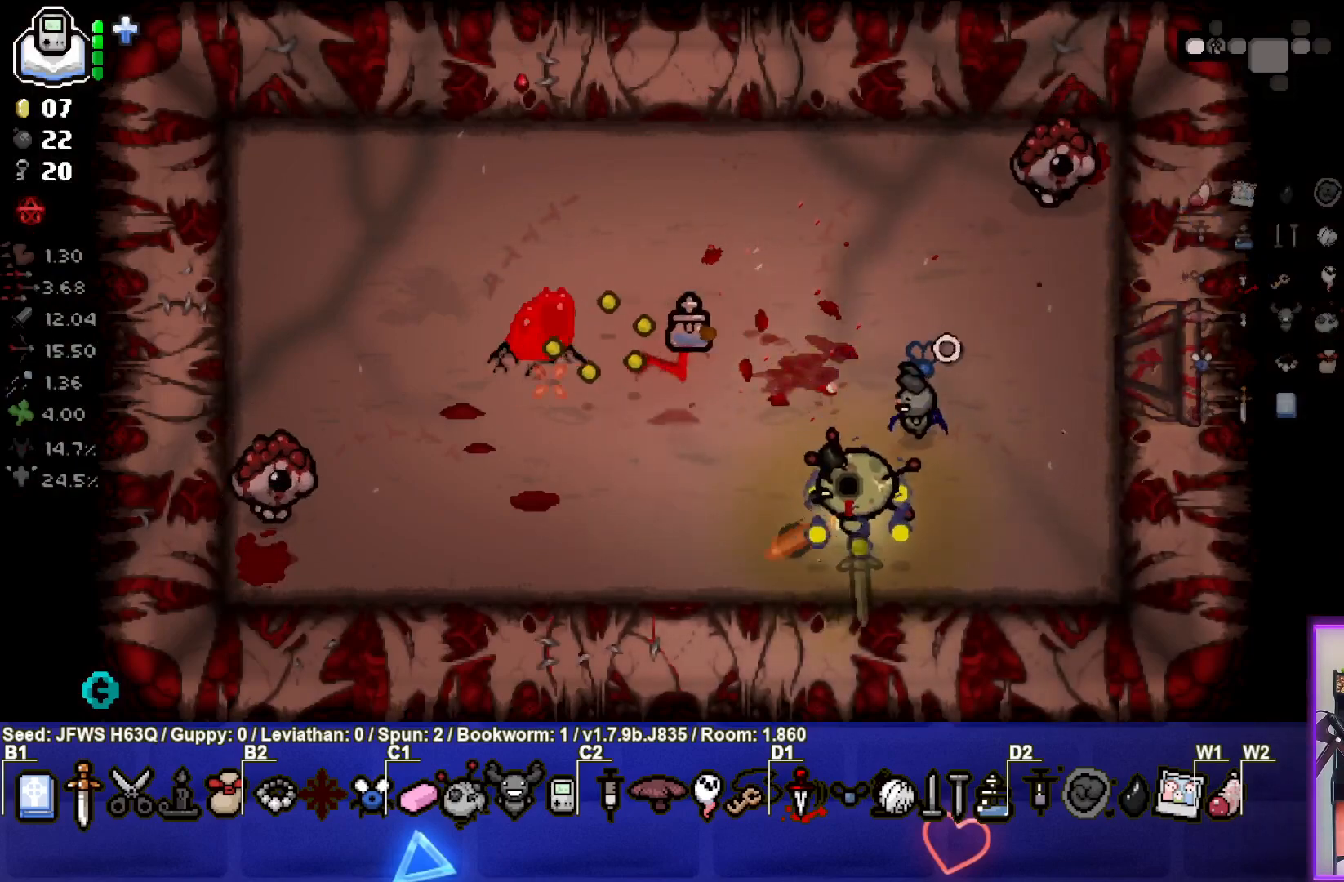
{"buttons": [], "left_stick": "up-right", "events": [[17, "left_stick", "right"], [33, "SQUARE", "down"], [83, "SQUARE", "up"], [167, "SQUARE", "down"], [167, "left_stick", "up-right"], [217, "SQUARE", "up"], [267, "L2", "down"], [450, "L2", "up"]]}
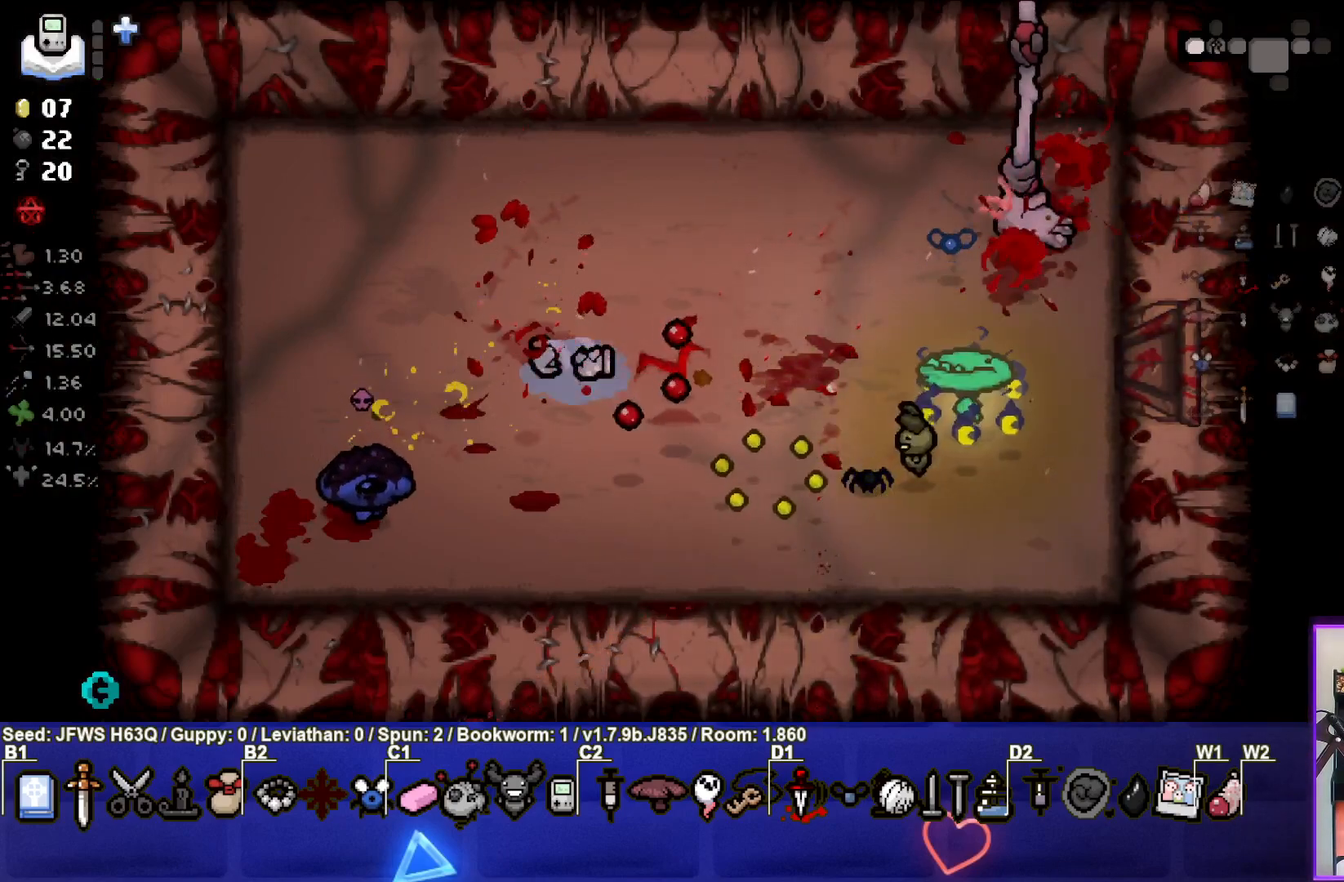
{"buttons": [], "left_stick": "down-left", "events": [[33, "left_stick", "up"], [283, "left_stick", "down-left"]]}
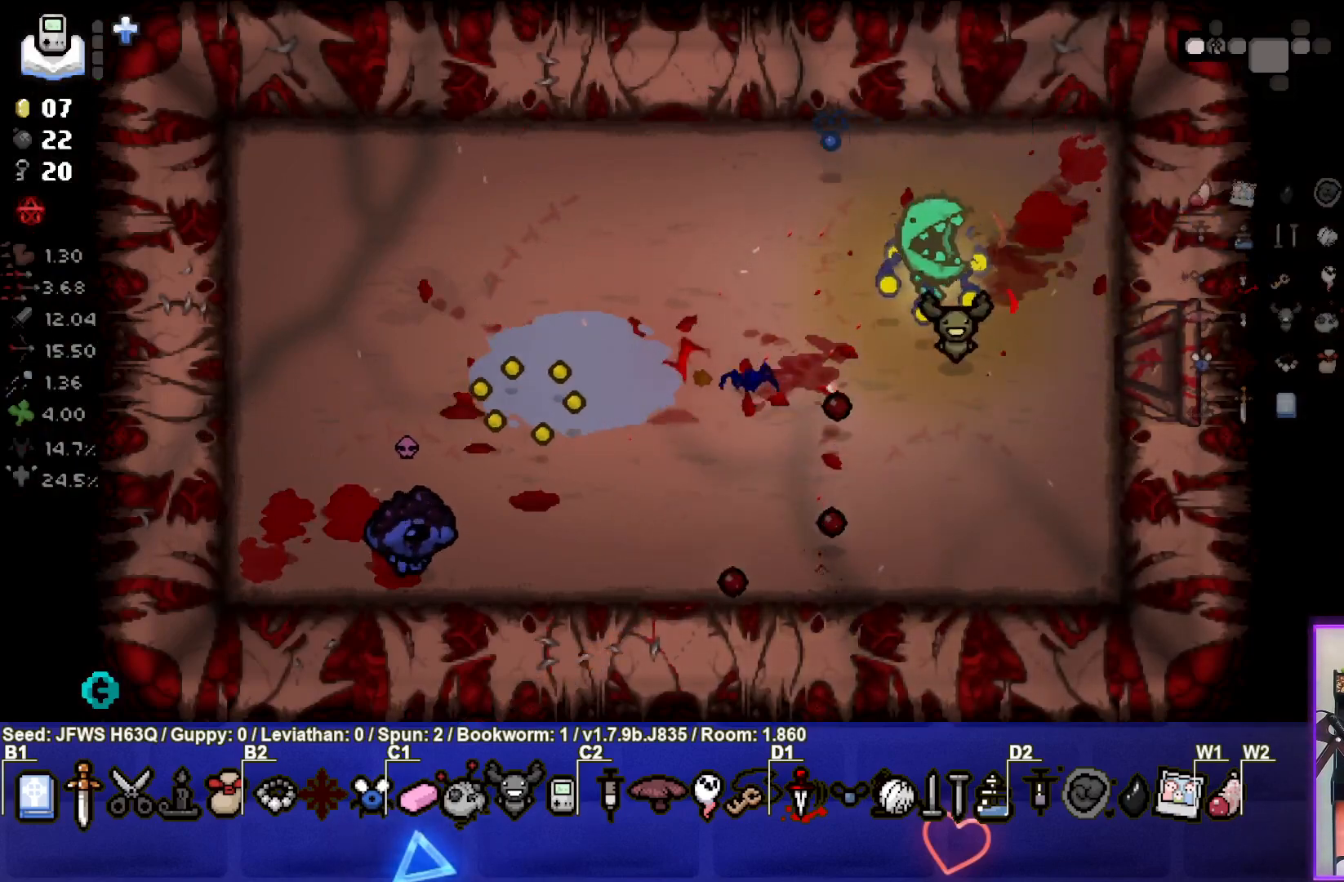
{"buttons": [], "left_stick": "down-left", "events": []}
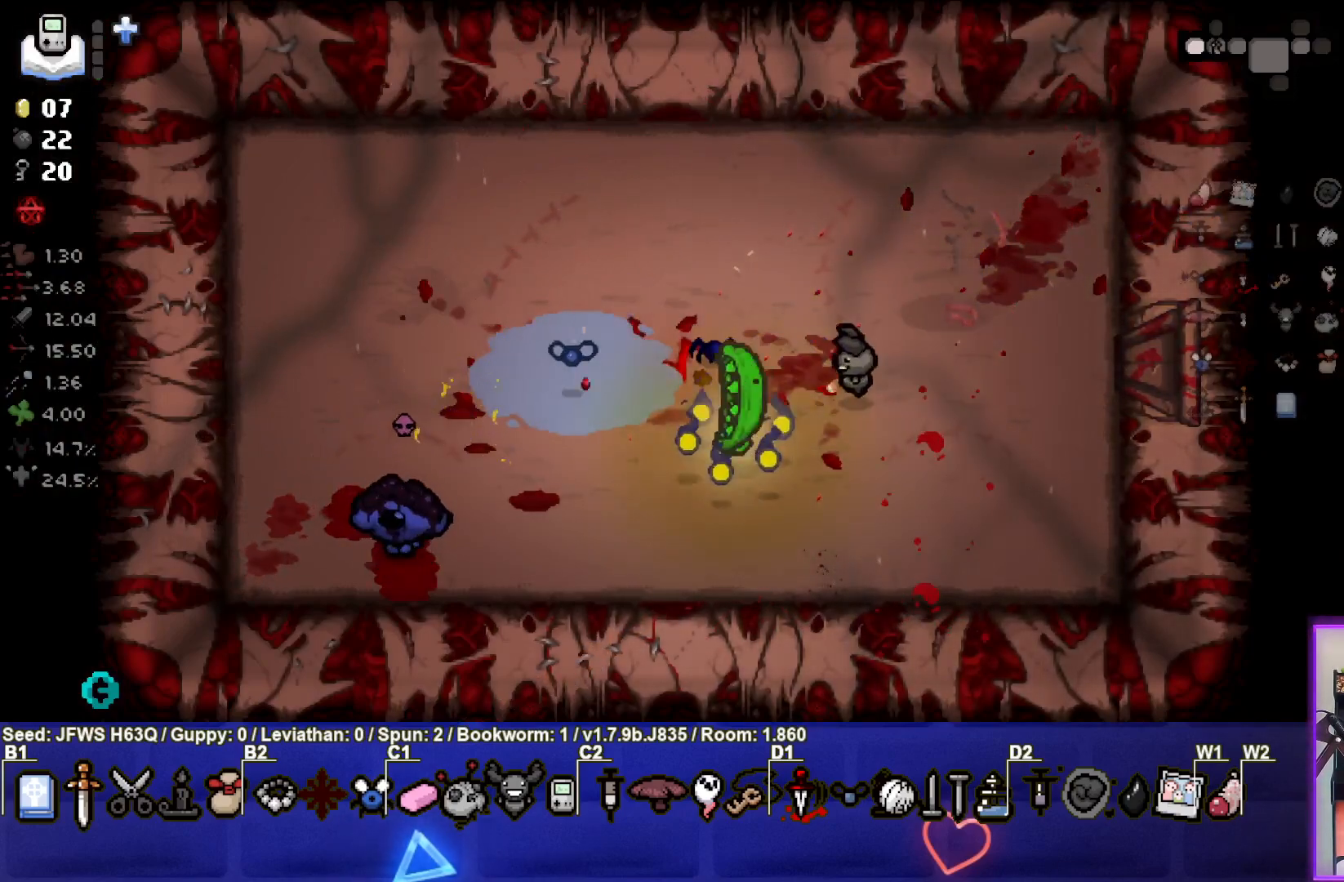
{"buttons": [], "left_stick": "down-left", "events": []}